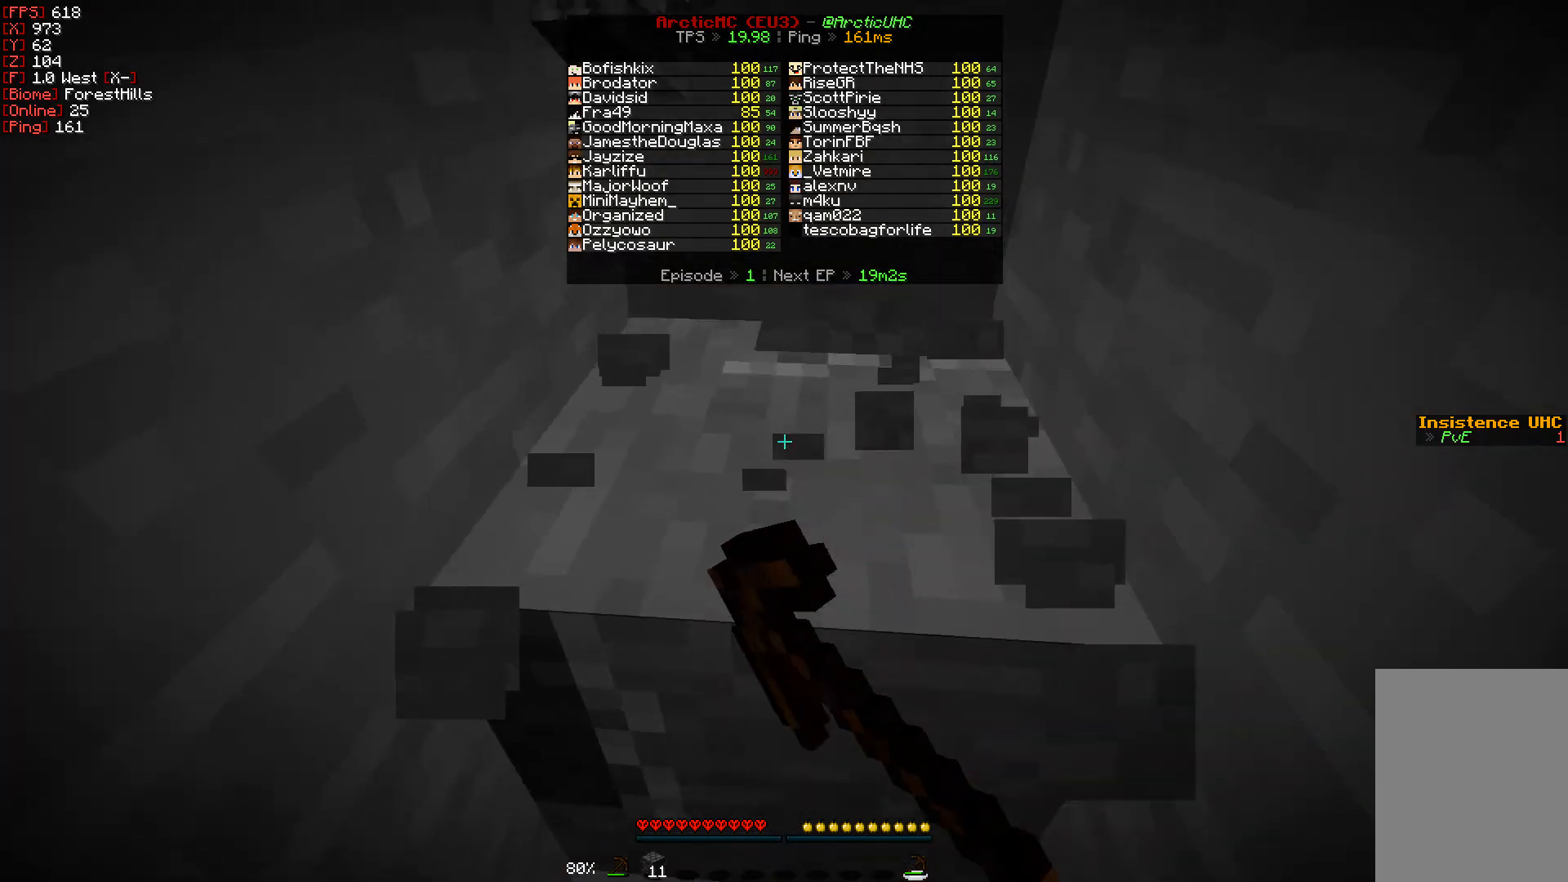
Gameplay with keyboard and mouse; each line is a JSON object with the keys and mouse buttons held at the frame after it. "events" lists presses ("down") and releases ("up") of "a", "d", "s", "w", "mouse_left" and "mouse_right" between this image and that frame as [ms after this image, input, new state], when the widget could be followed in between. "mouse_left", "mouse_right" = the "left", "right" buttons of the "mouse" list. No other keys are recorded. Fast repeated clicks can show as one long hold. Mouse movement is not recorded.
{"keys": [], "mouse": ["left"], "events": [[333, "a", "down"], [500, "a", "up"]]}
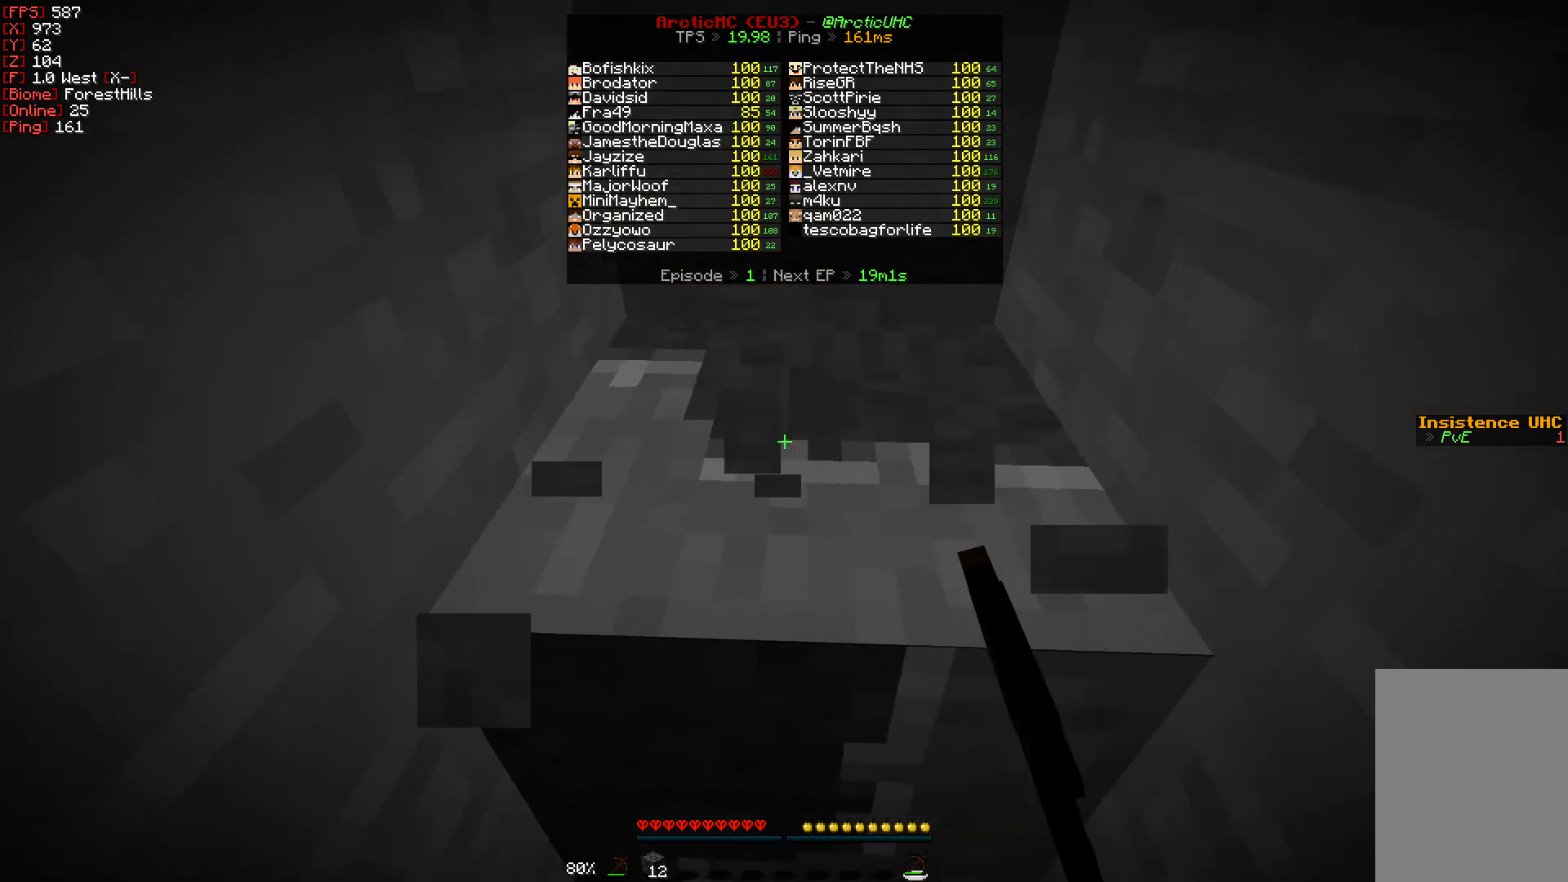
{"keys": ["w"], "mouse": ["left"], "events": [[283, "w", "down"]]}
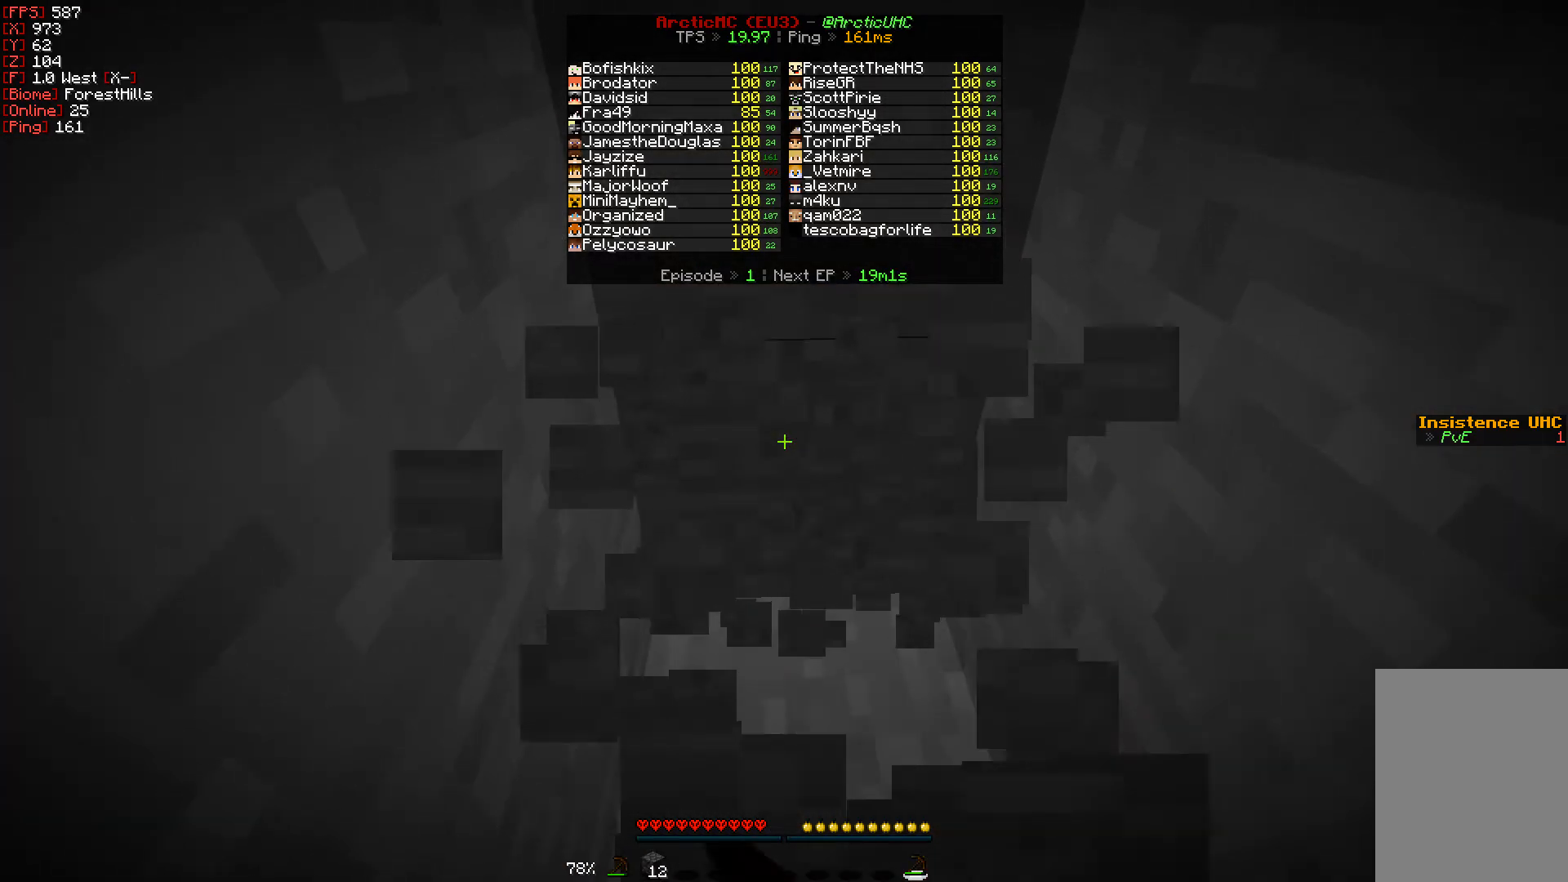
{"keys": [], "mouse": ["left"], "events": [[400, "w", "up"]]}
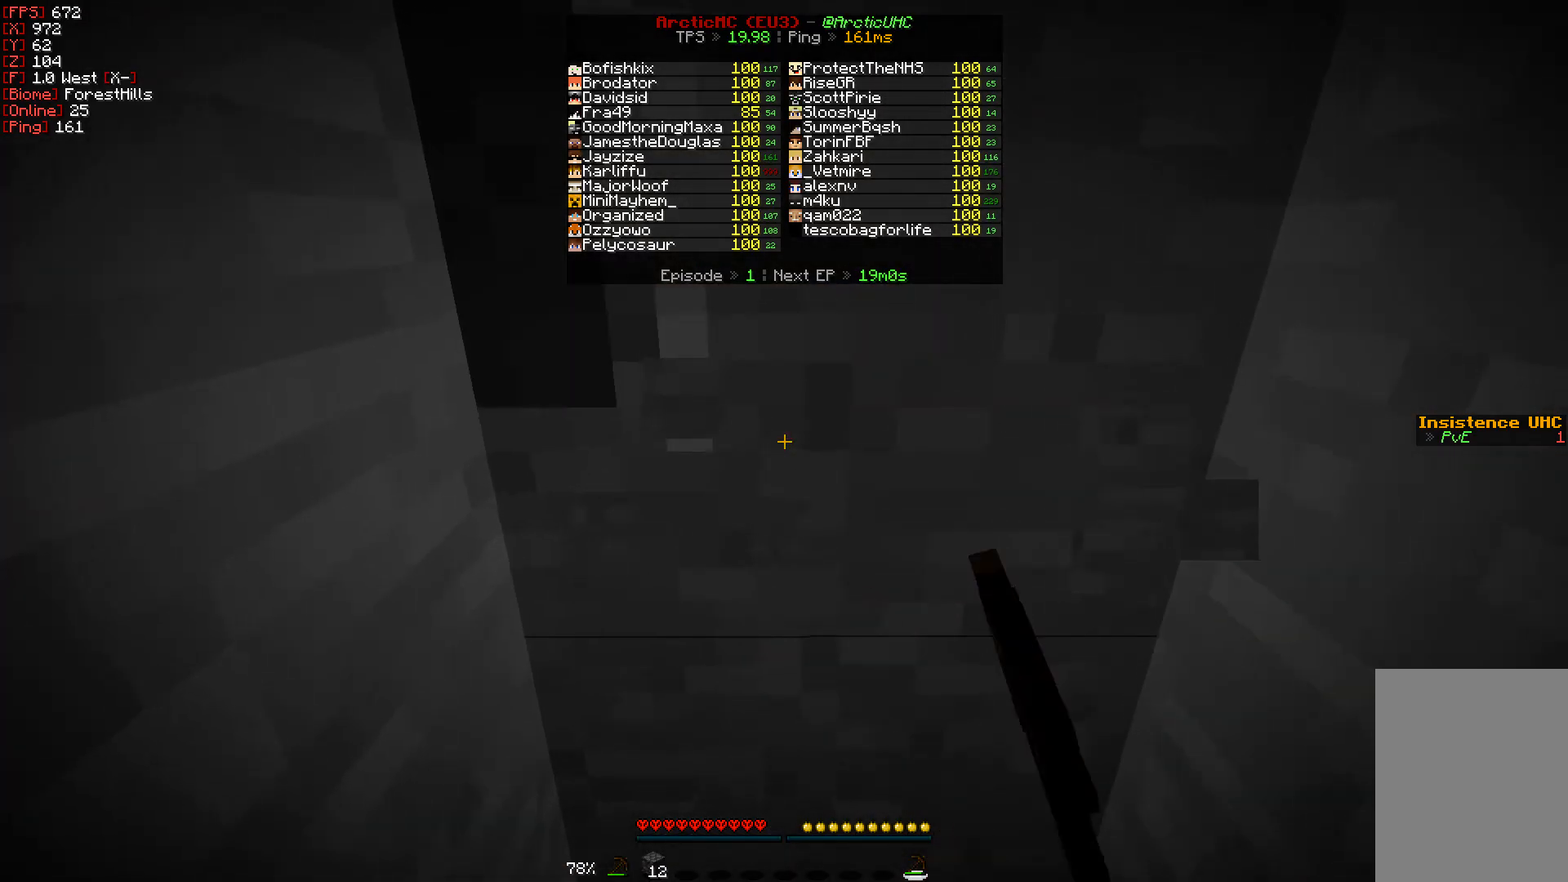
{"keys": ["s"], "mouse": ["left"], "events": [[350, "s", "down"]]}
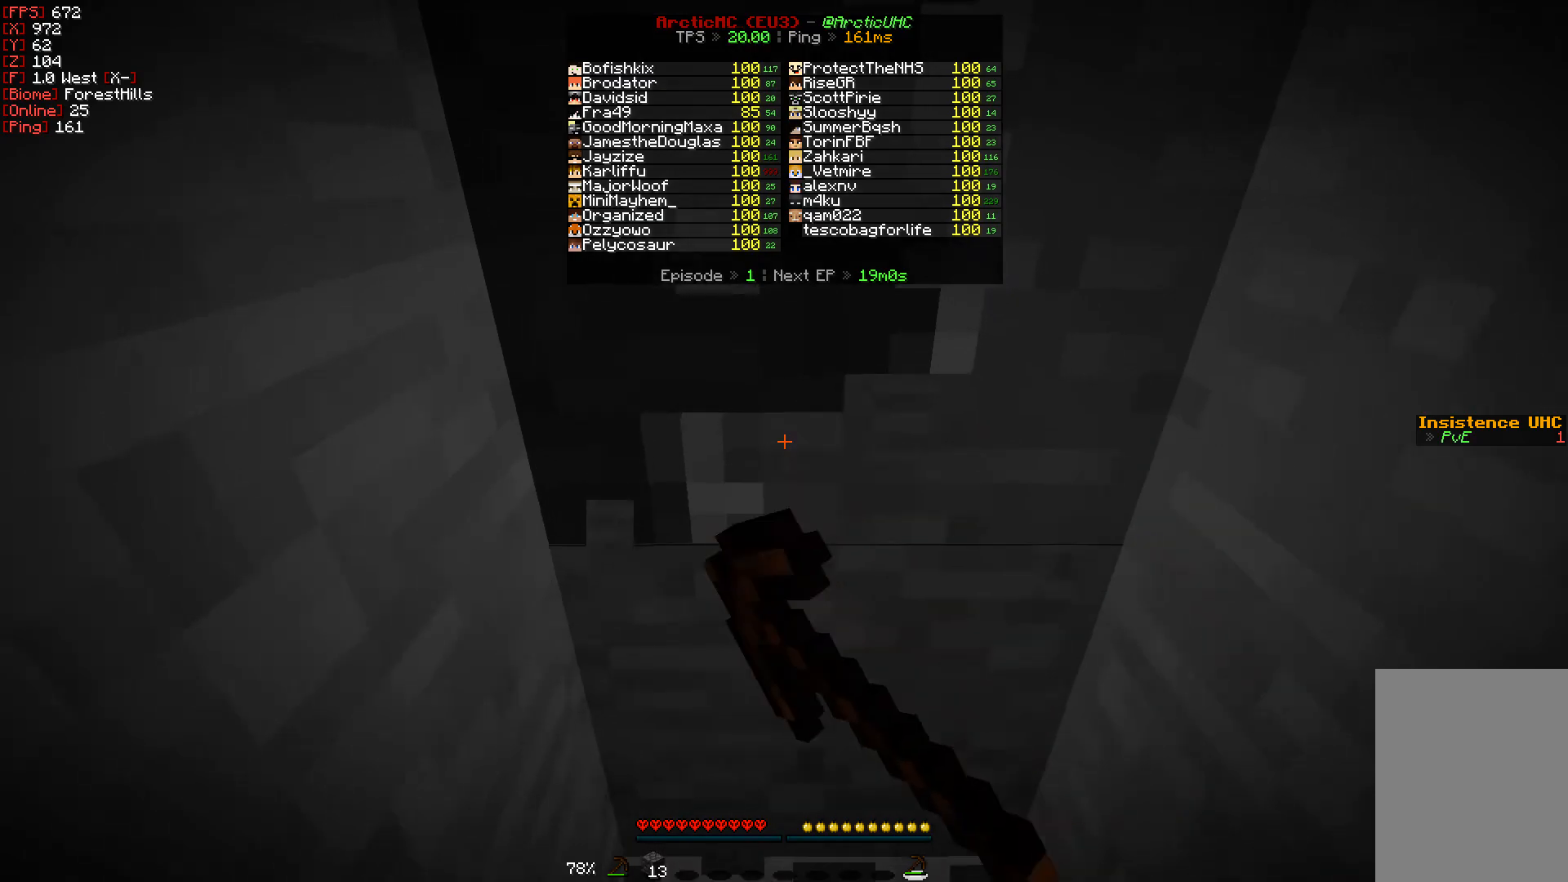
{"keys": [], "mouse": ["left"], "events": [[100, "s", "up"]]}
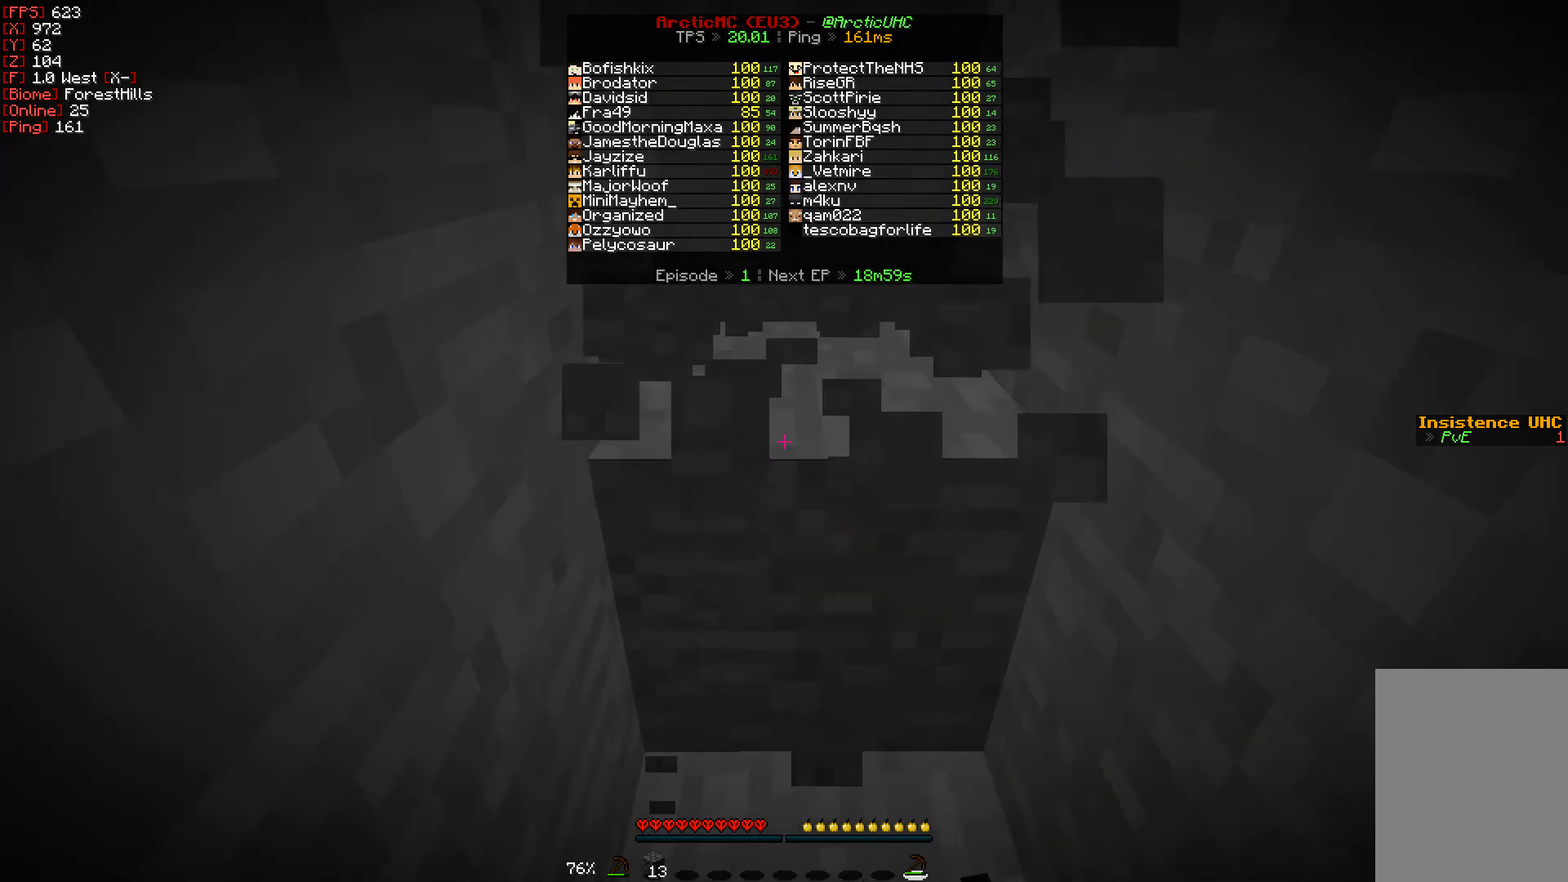
{"keys": ["a"], "mouse": ["left"], "events": [[83, "d", "down"], [200, "d", "up"], [400, "a", "down"]]}
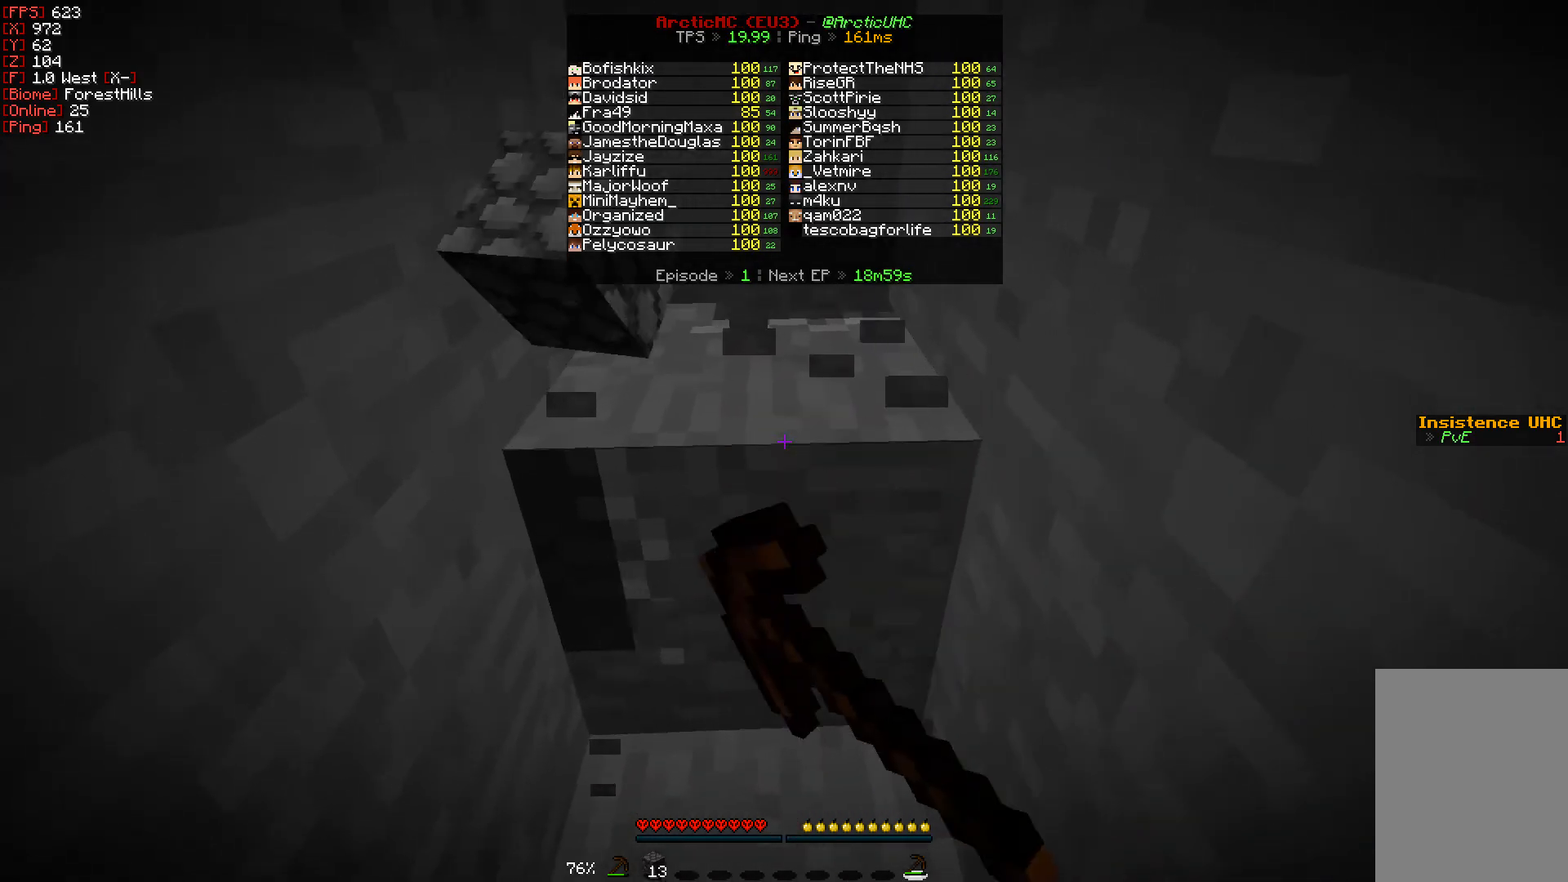
{"keys": ["w"], "mouse": ["left"], "events": [[67, "a", "up"], [350, "w", "down"]]}
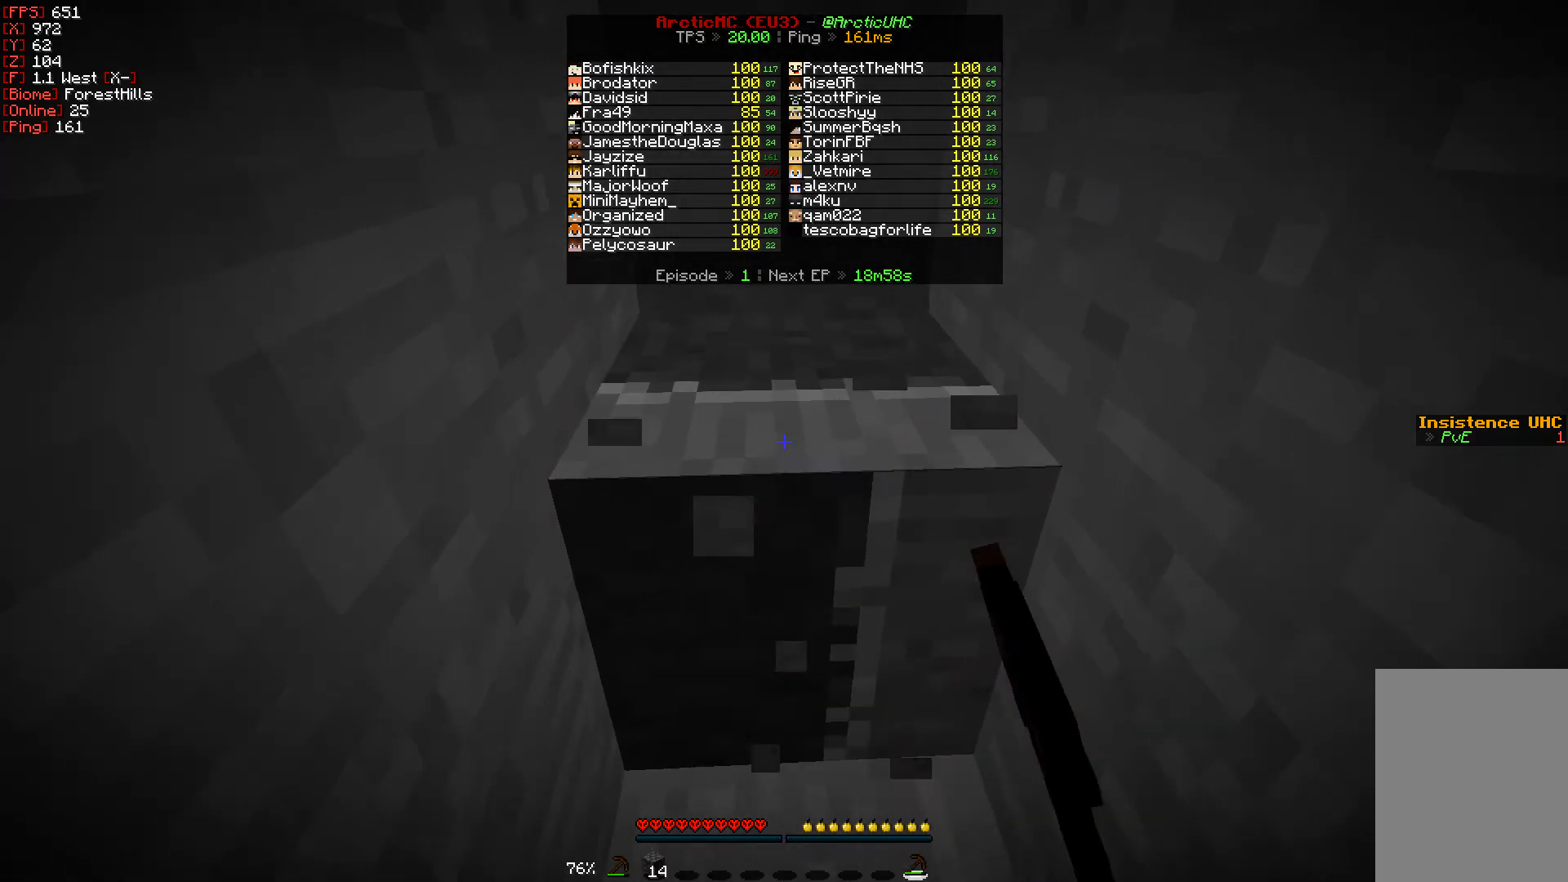
{"keys": ["w"], "mouse": ["left"], "events": [[33, "w", "up"], [300, "w", "down"]]}
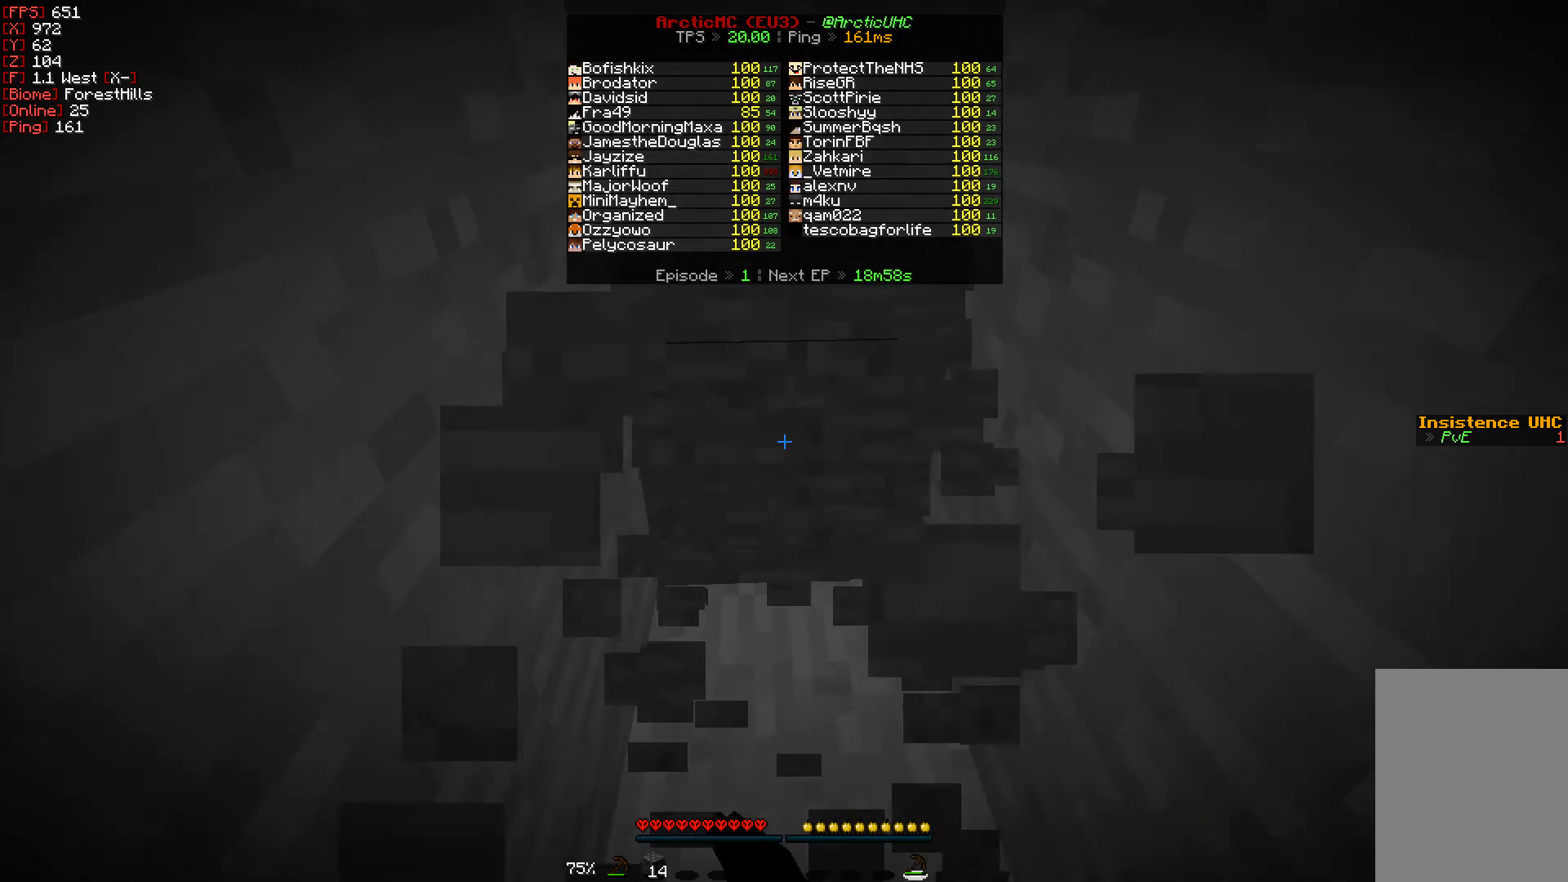
{"keys": [], "mouse": ["left"], "events": [[83, "d", "down"], [283, "d", "up"], [433, "w", "up"]]}
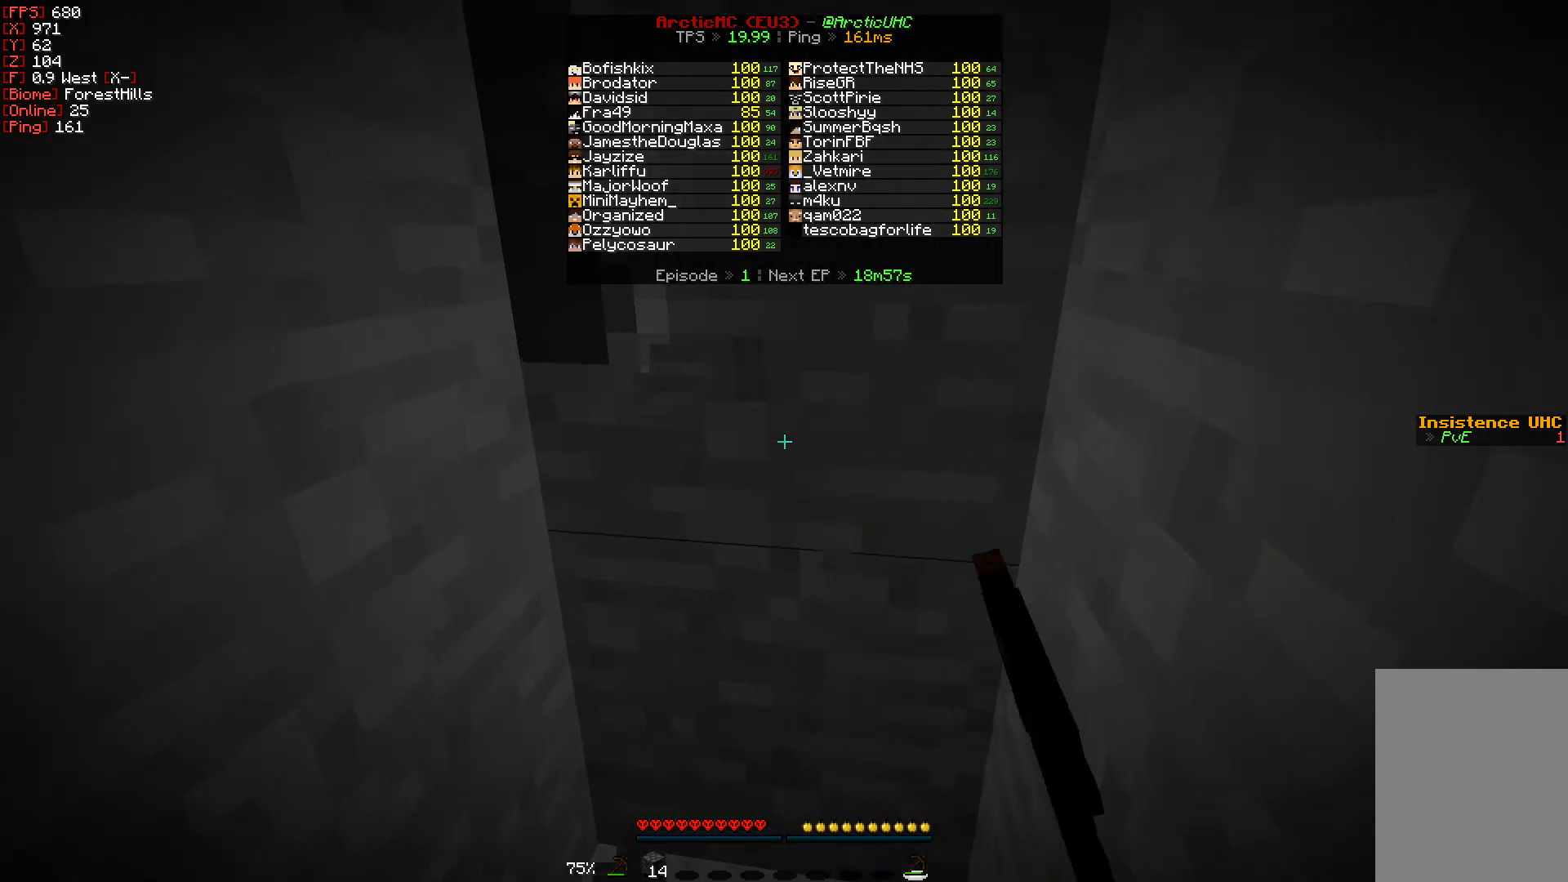
{"keys": [], "mouse": ["left"], "events": [[350, "a", "down"], [483, "a", "up"]]}
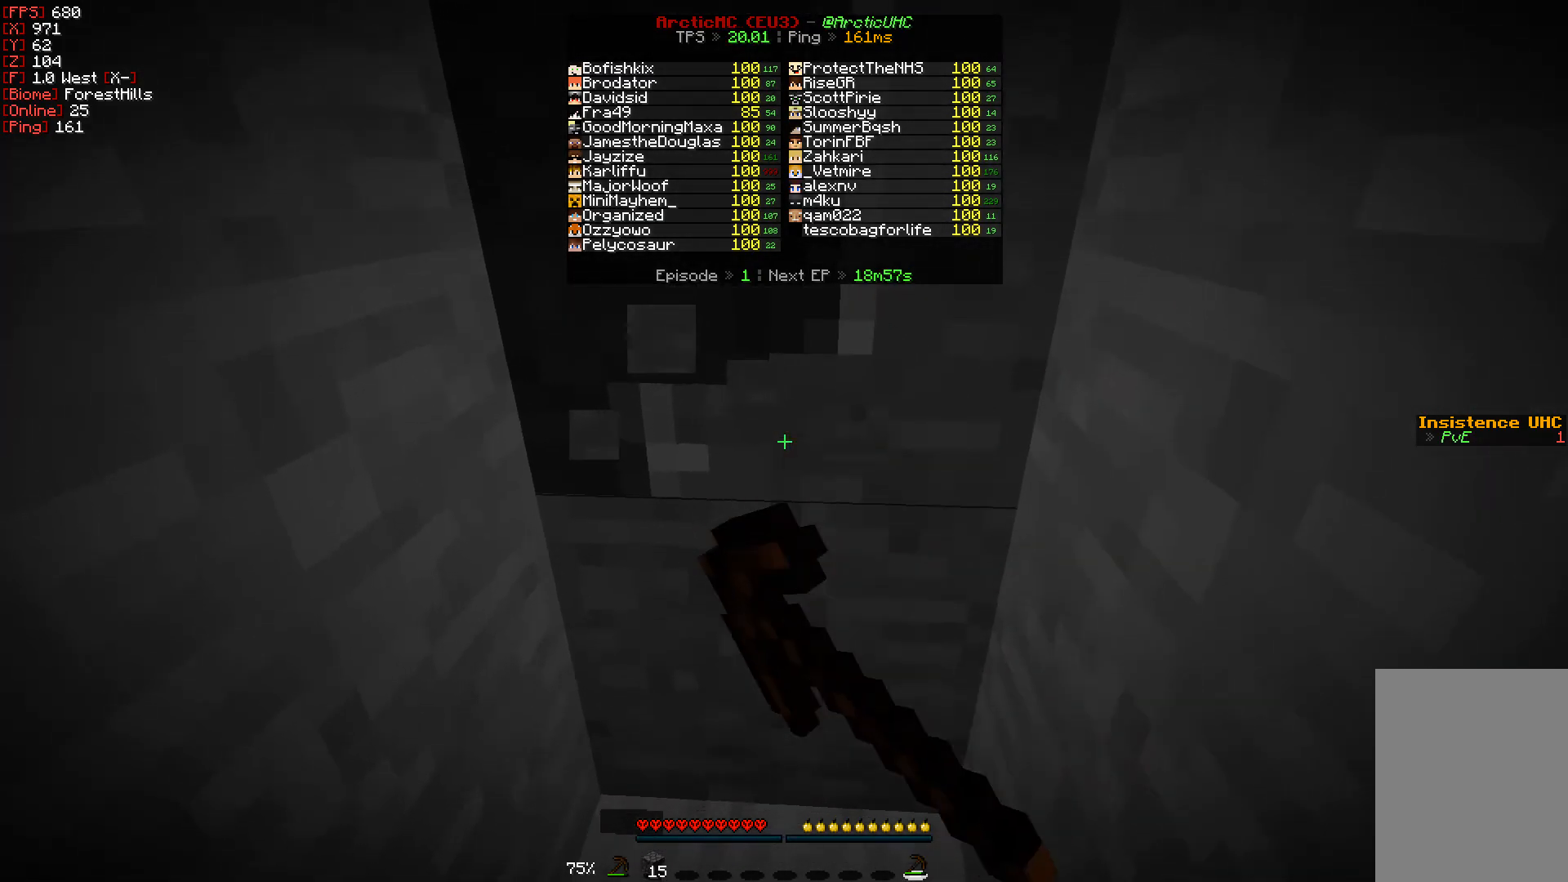
{"keys": ["w"], "mouse": ["left"], "events": [[233, "w", "down"]]}
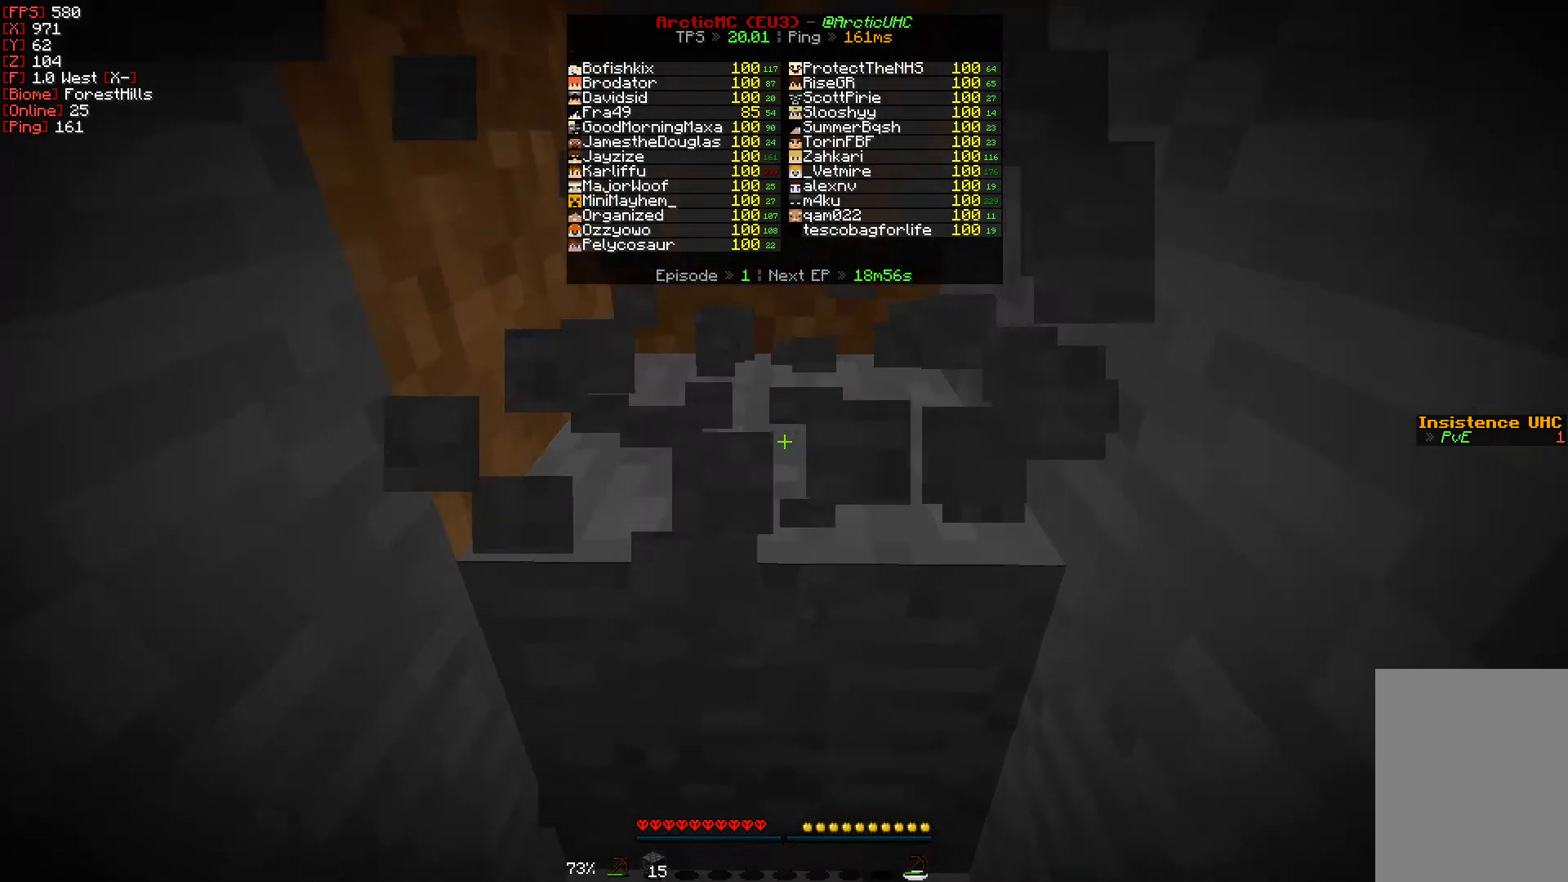
{"keys": ["s"], "mouse": ["left"], "events": [[183, "w", "up"], [500, "s", "down"]]}
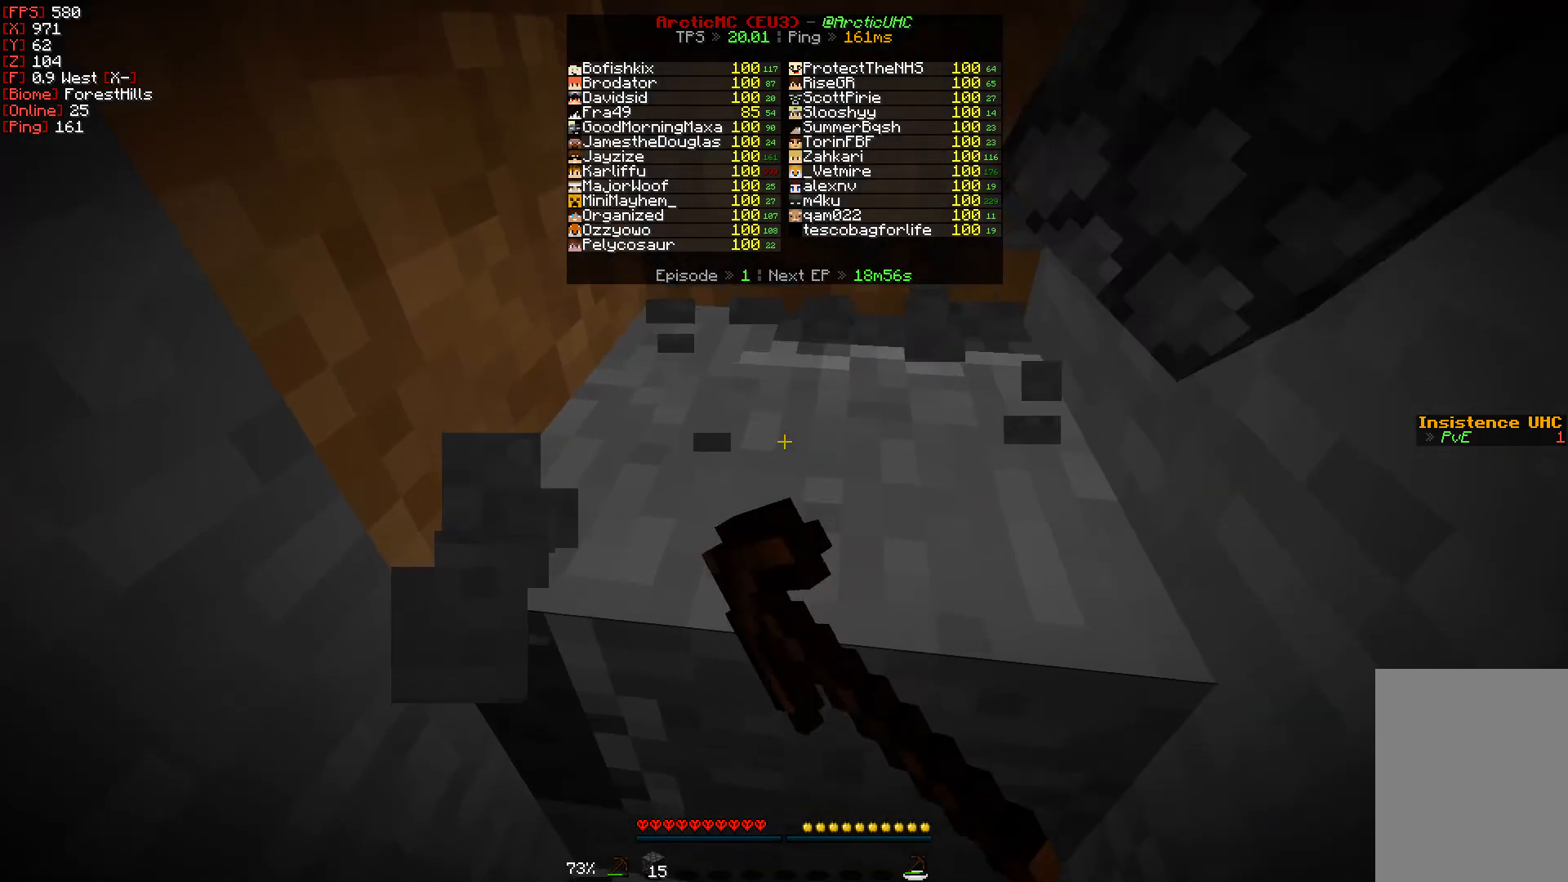
{"keys": ["a"], "mouse": ["left"], "events": [[200, "s", "up"], [450, "a", "down"]]}
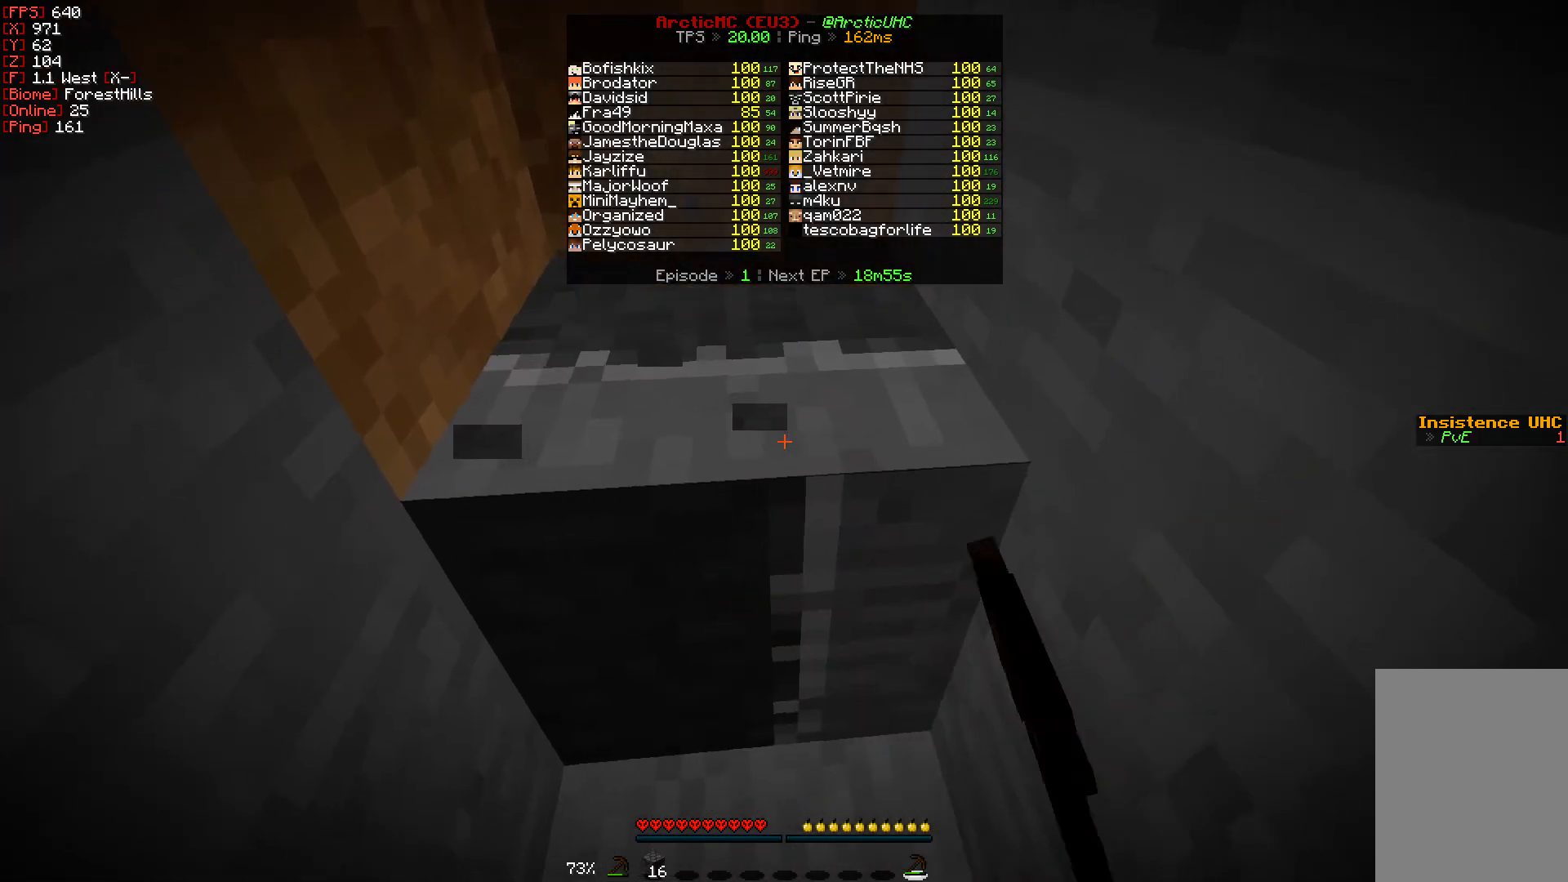
{"keys": ["a"], "mouse": ["left"], "events": []}
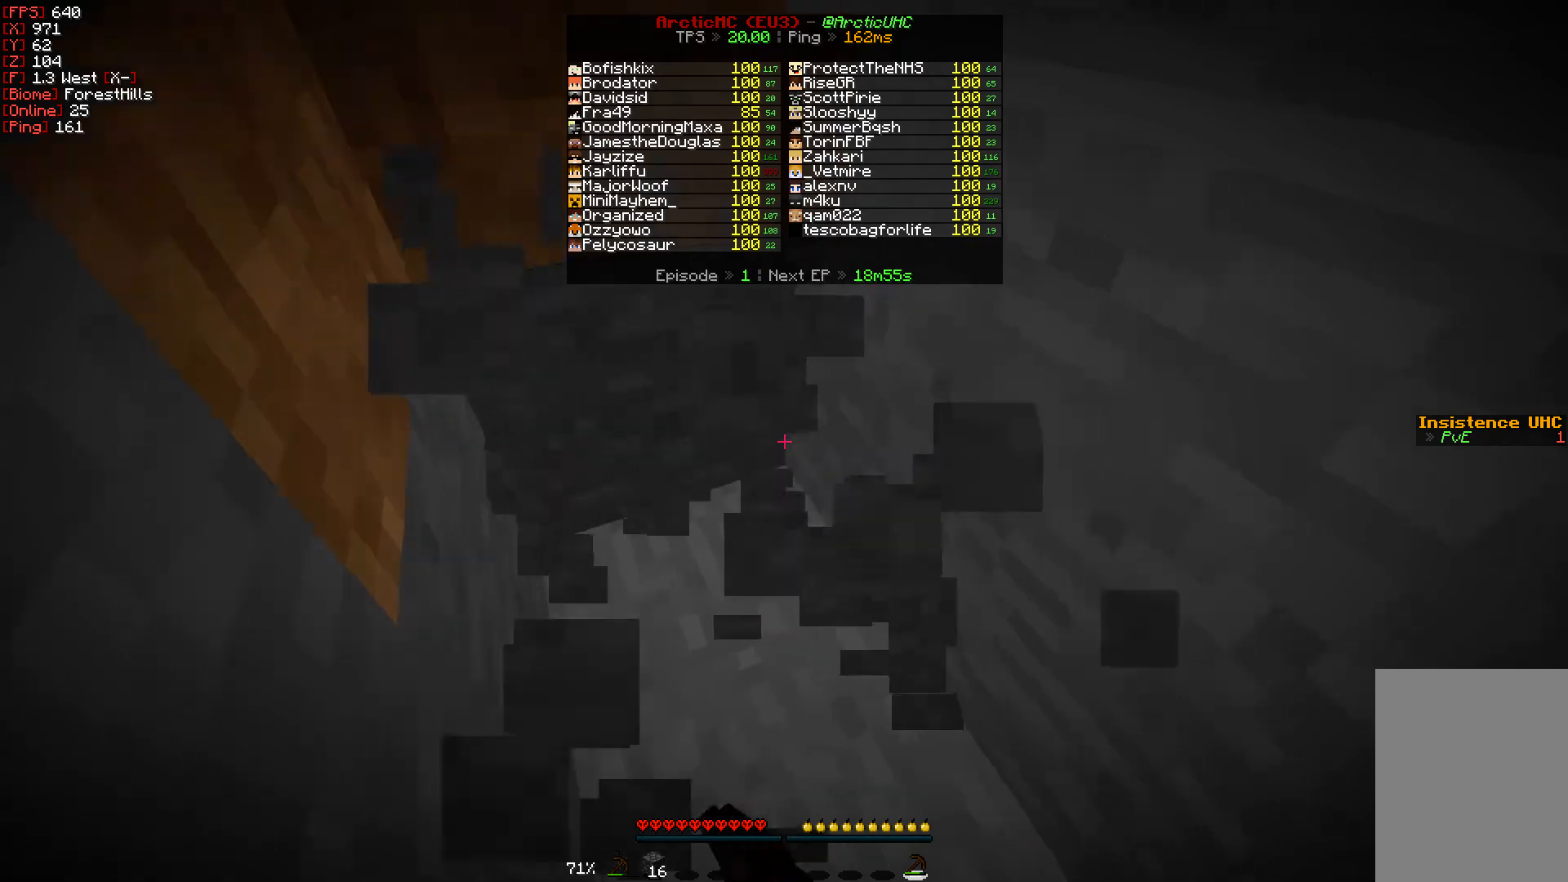
{"keys": ["a"], "mouse": ["left"], "events": []}
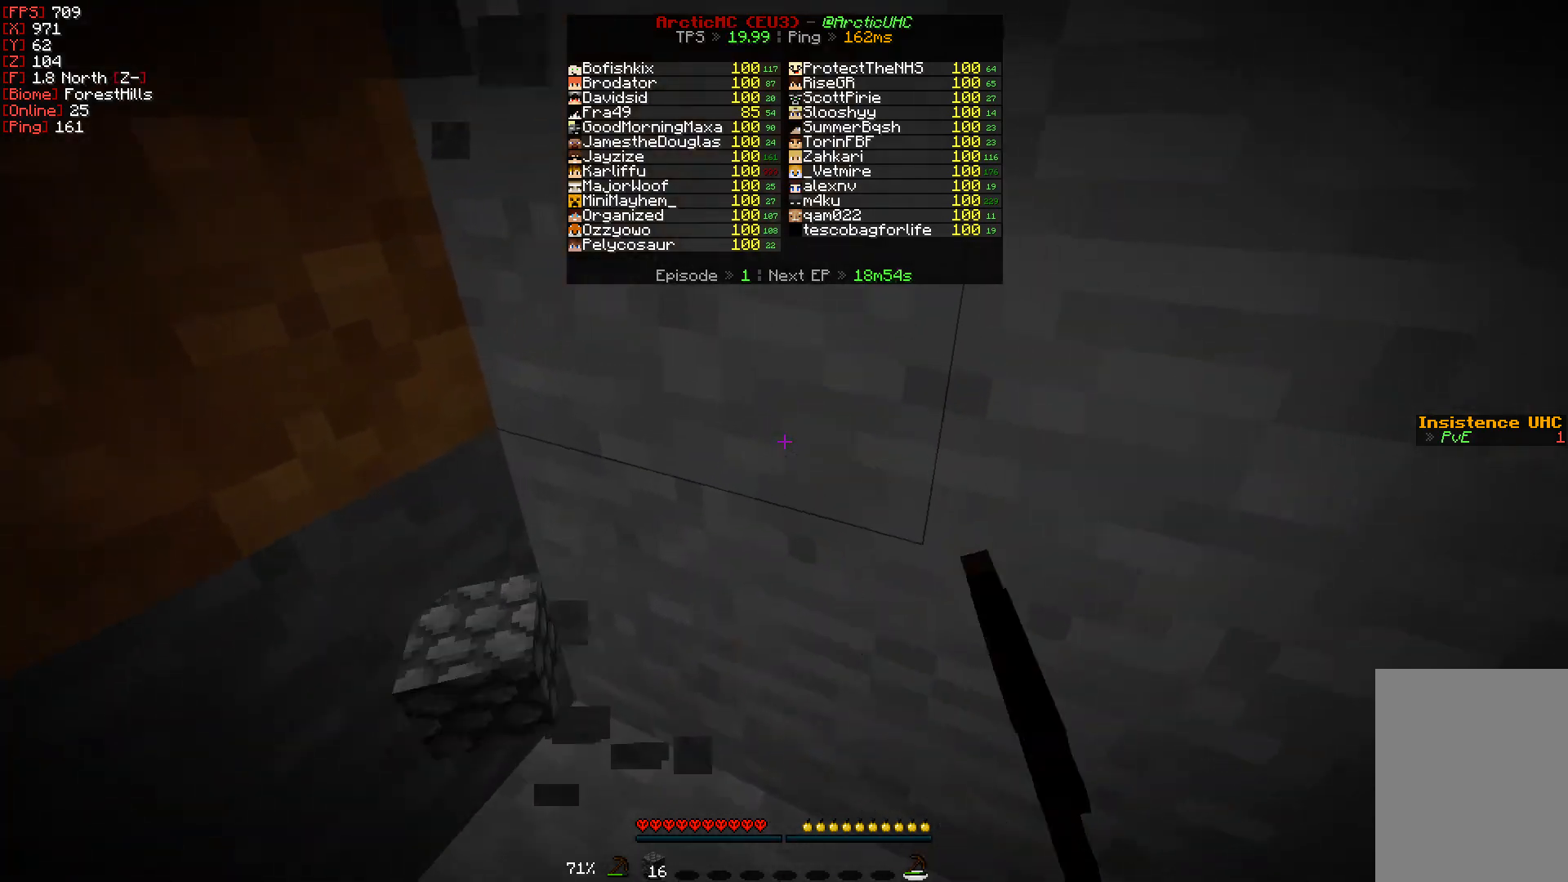
{"keys": [], "mouse": ["left"], "events": [[483, "a", "up"]]}
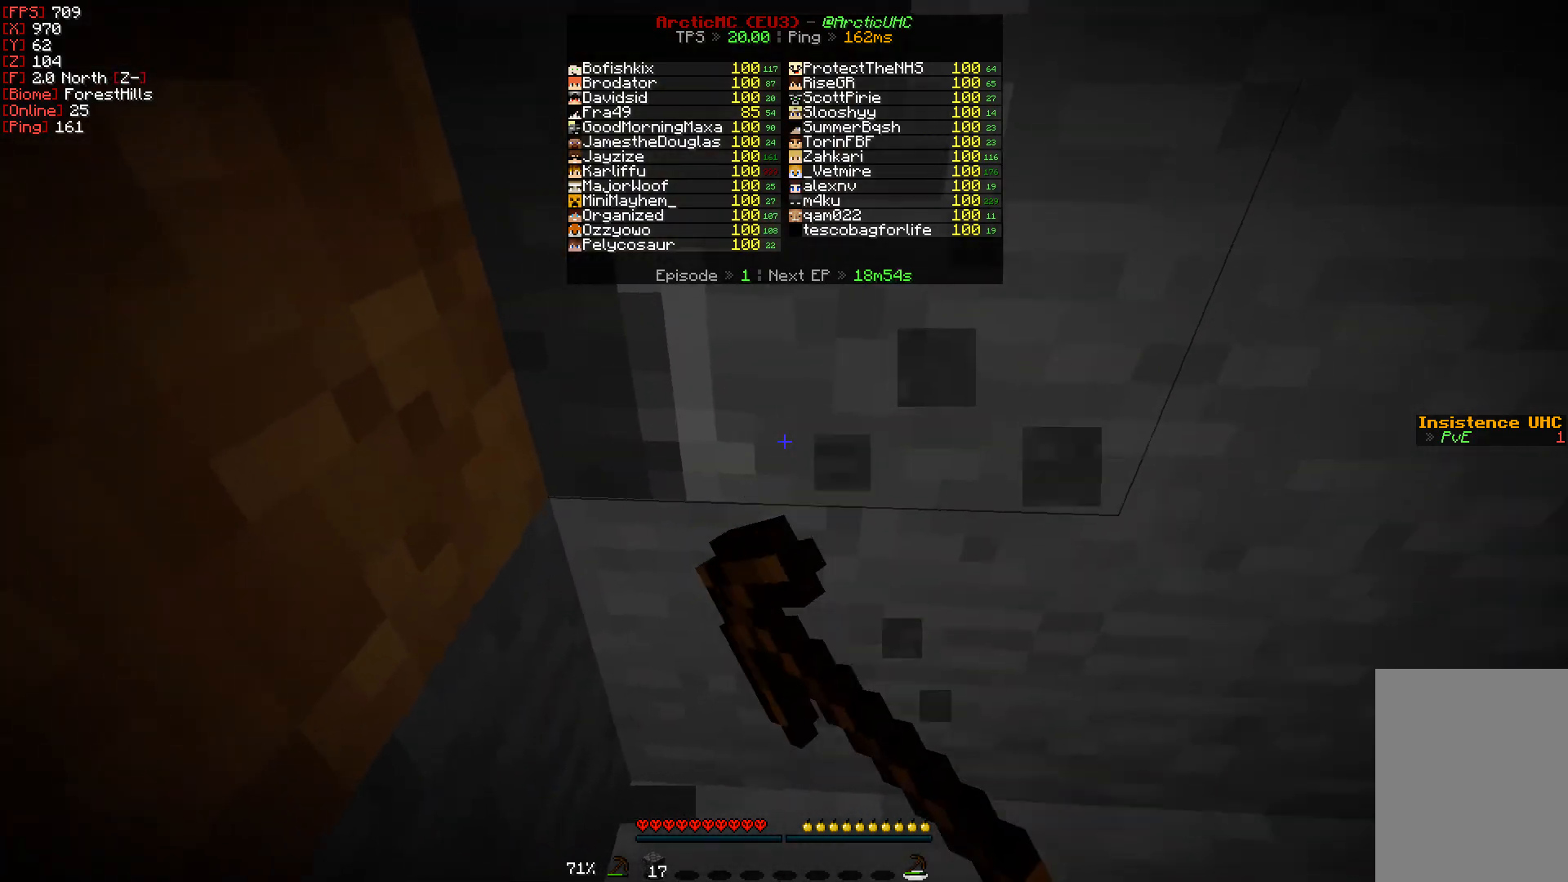
{"keys": ["d"], "mouse": ["left"], "events": [[333, "d", "down"]]}
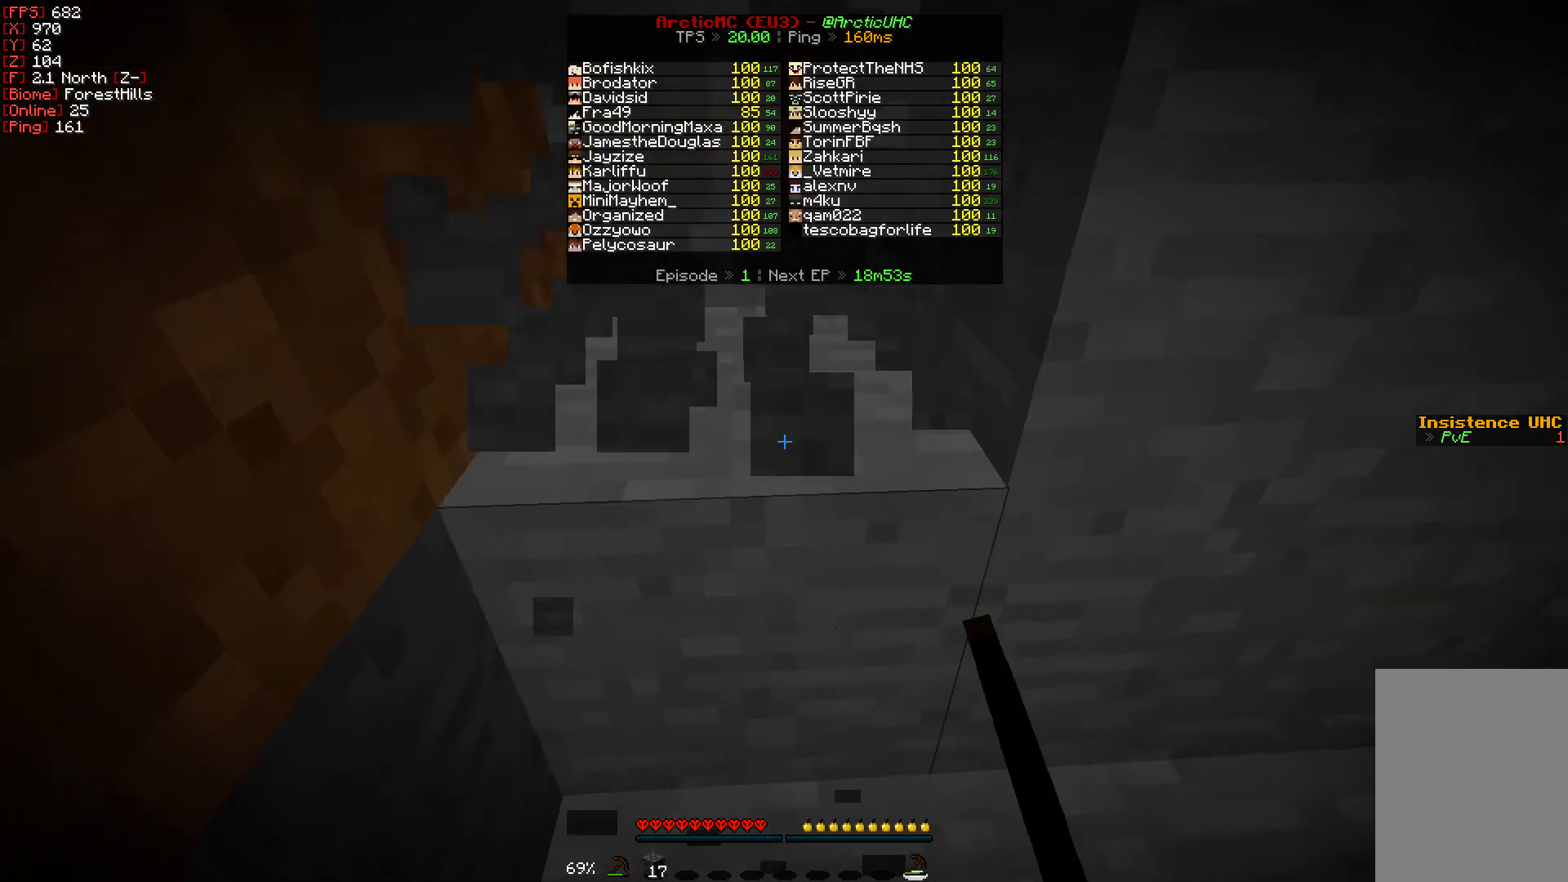
{"keys": [], "mouse": ["left"], "events": [[50, "d", "up"], [183, "a", "down"], [433, "a", "up"]]}
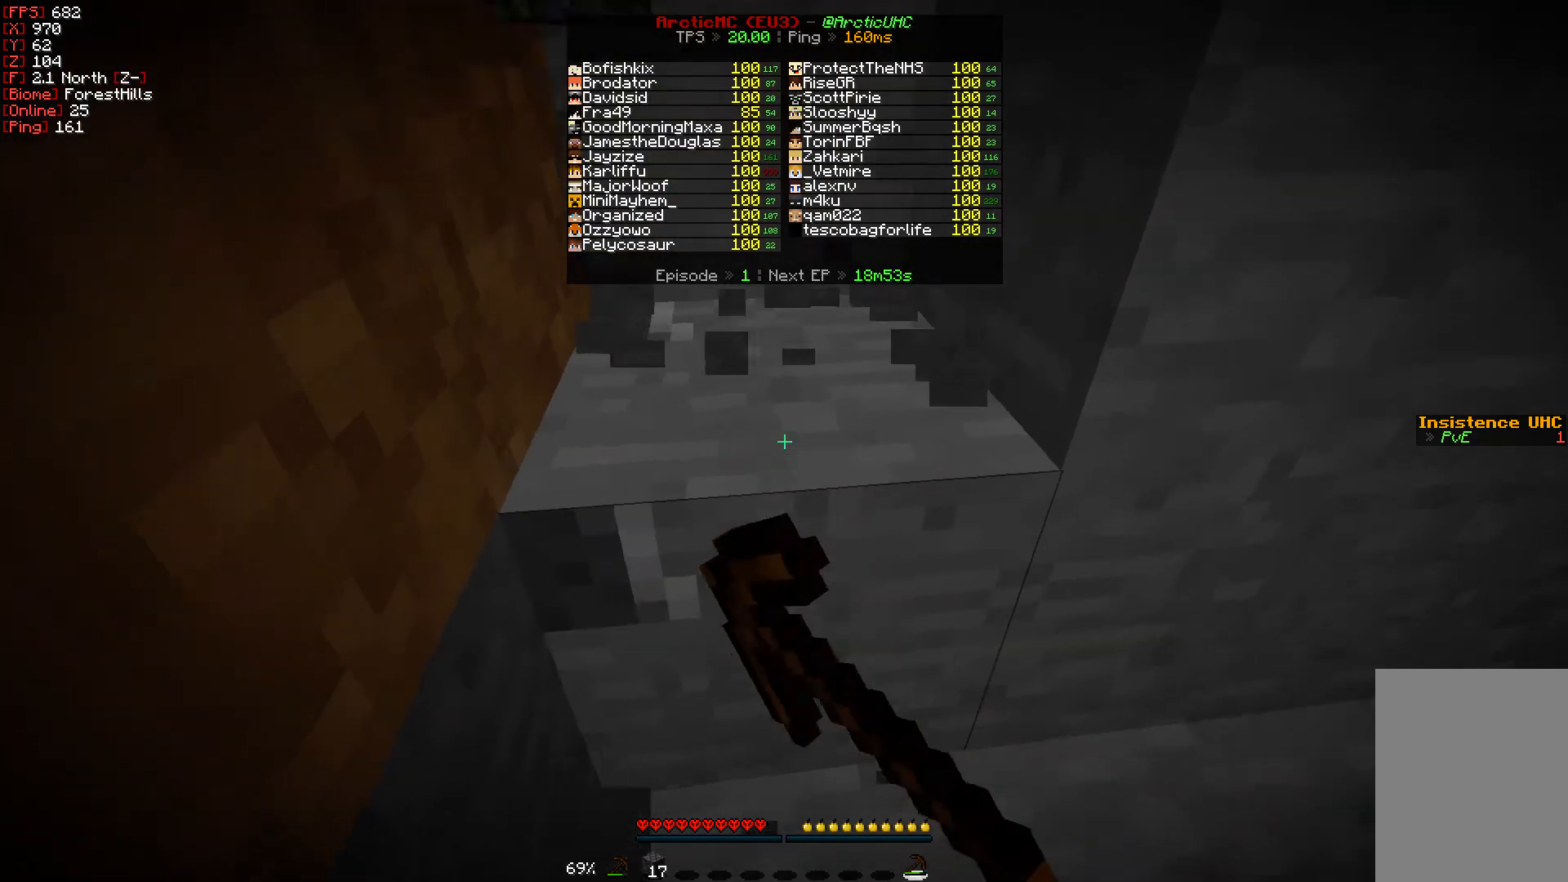
{"keys": ["w"], "mouse": ["left"], "events": [[167, "w", "down"]]}
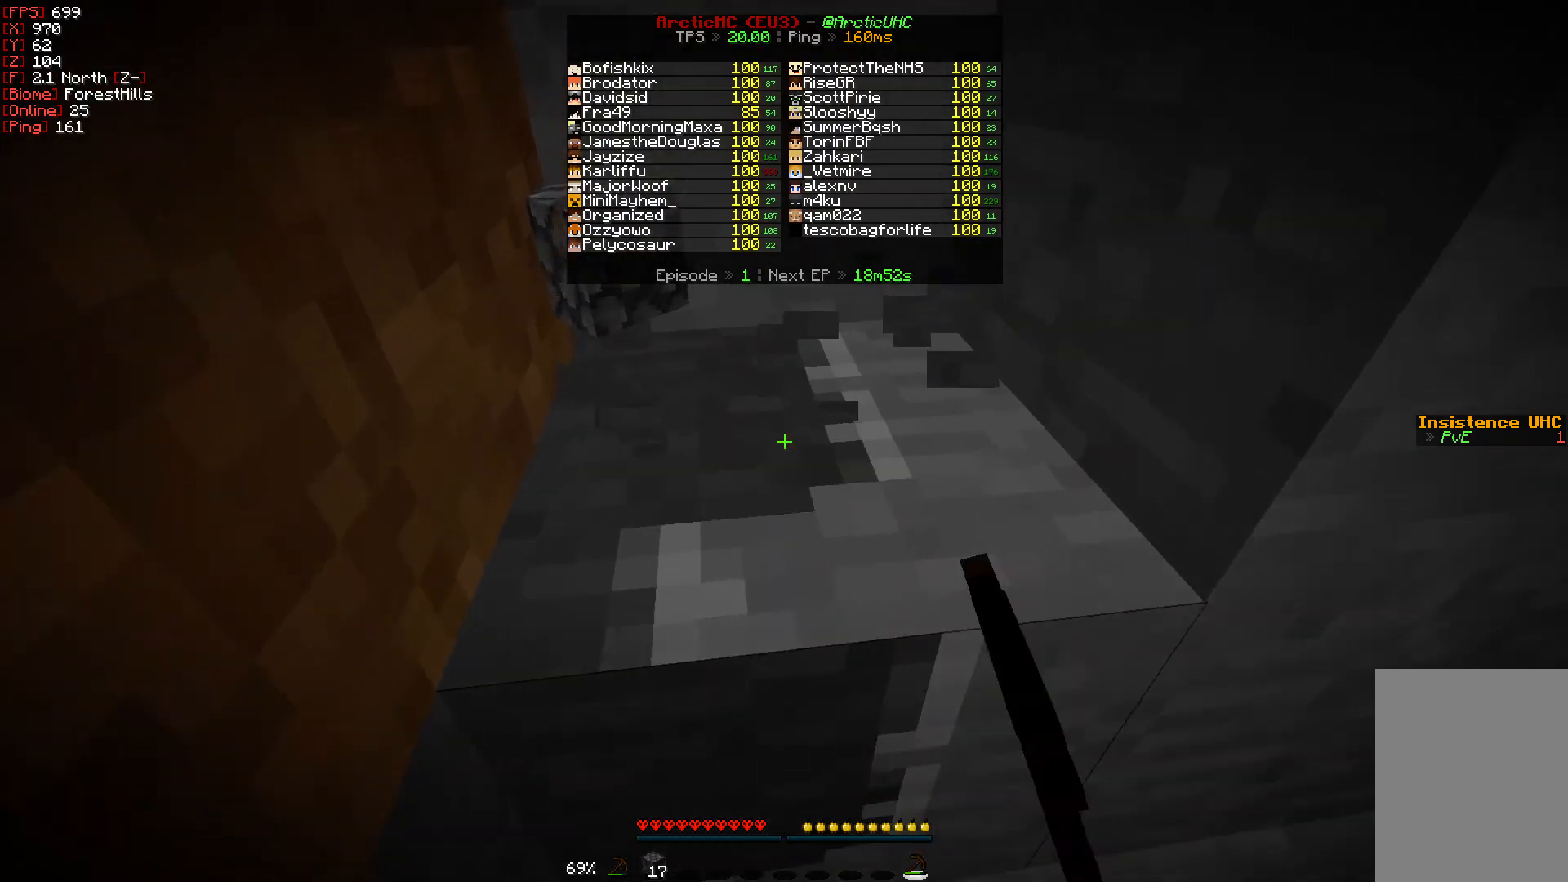
{"keys": [], "mouse": ["left"], "events": [[17, "w", "up"], [300, "d", "down"], [433, "d", "up"]]}
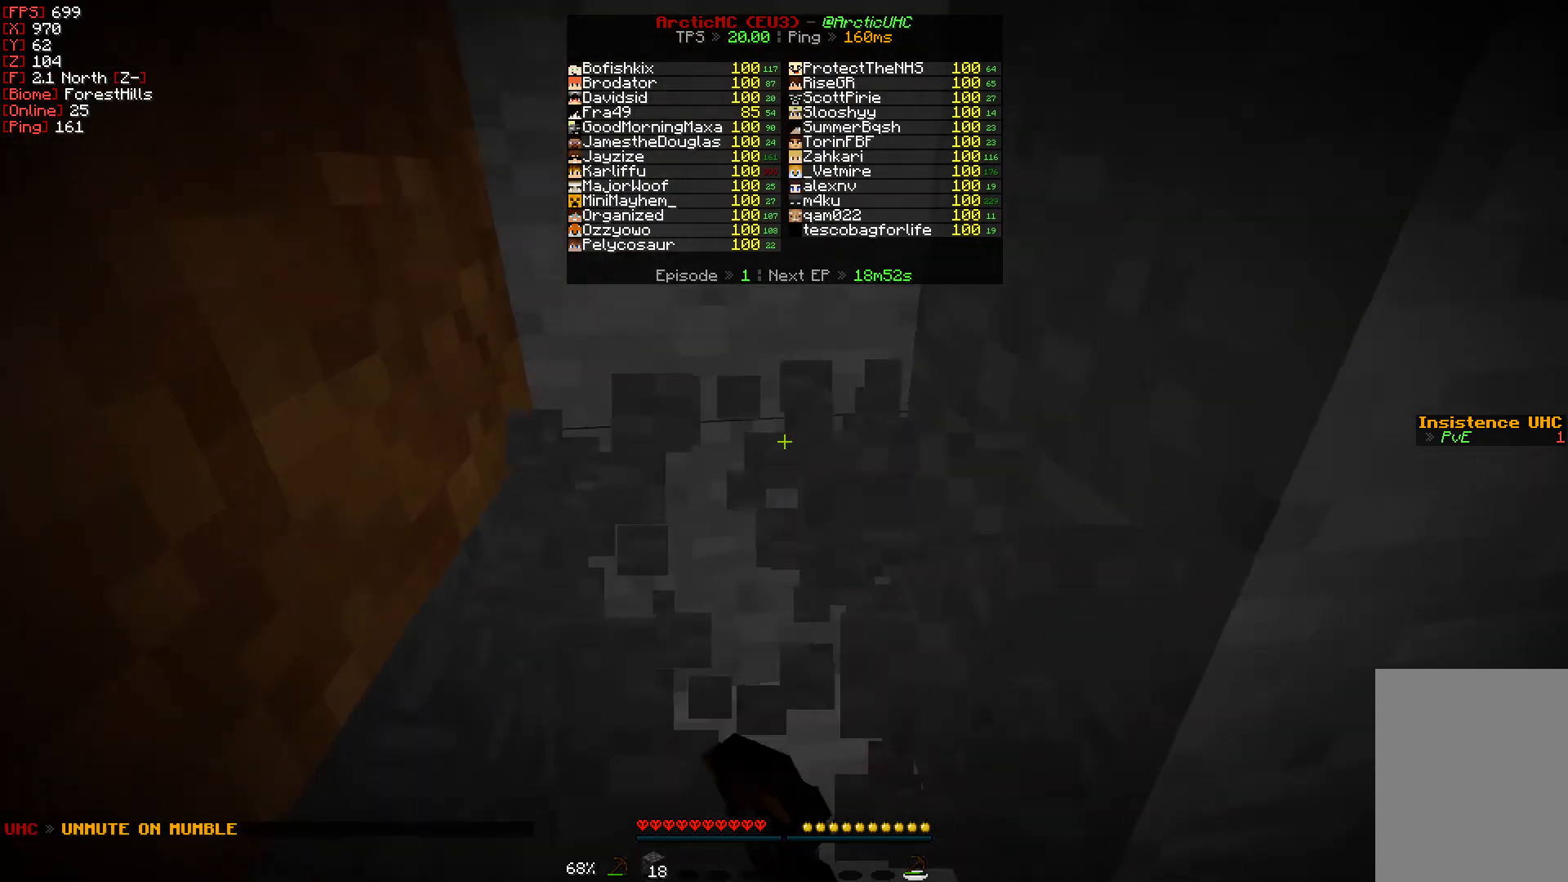
{"keys": [], "mouse": ["left"], "events": [[150, "a", "down"], [317, "a", "up"]]}
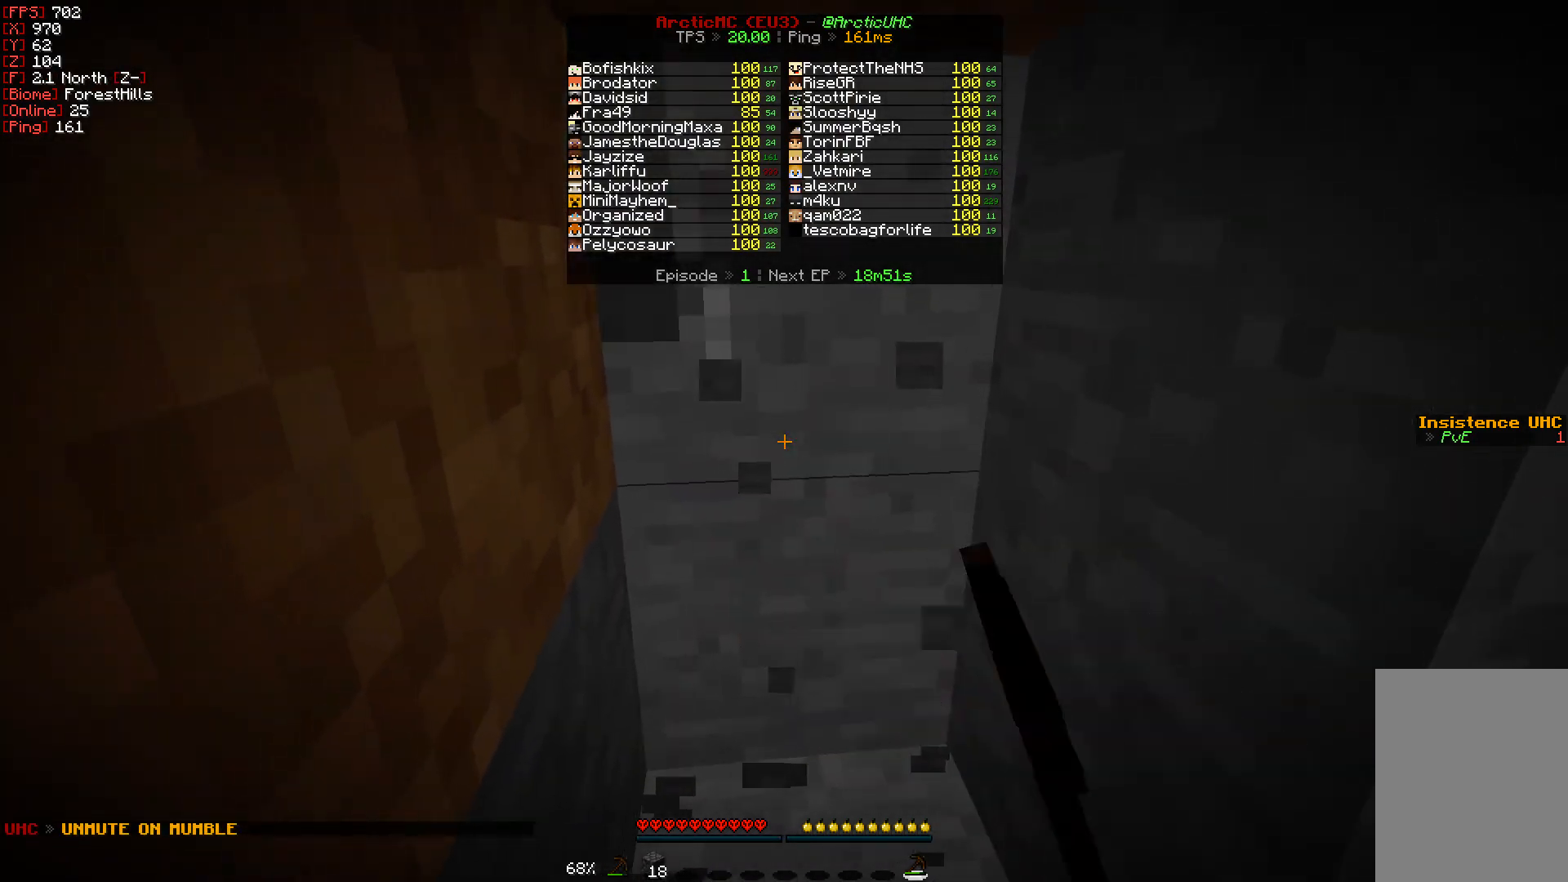
{"keys": [], "mouse": ["left"], "events": [[67, "w", "down"], [300, "w", "up"]]}
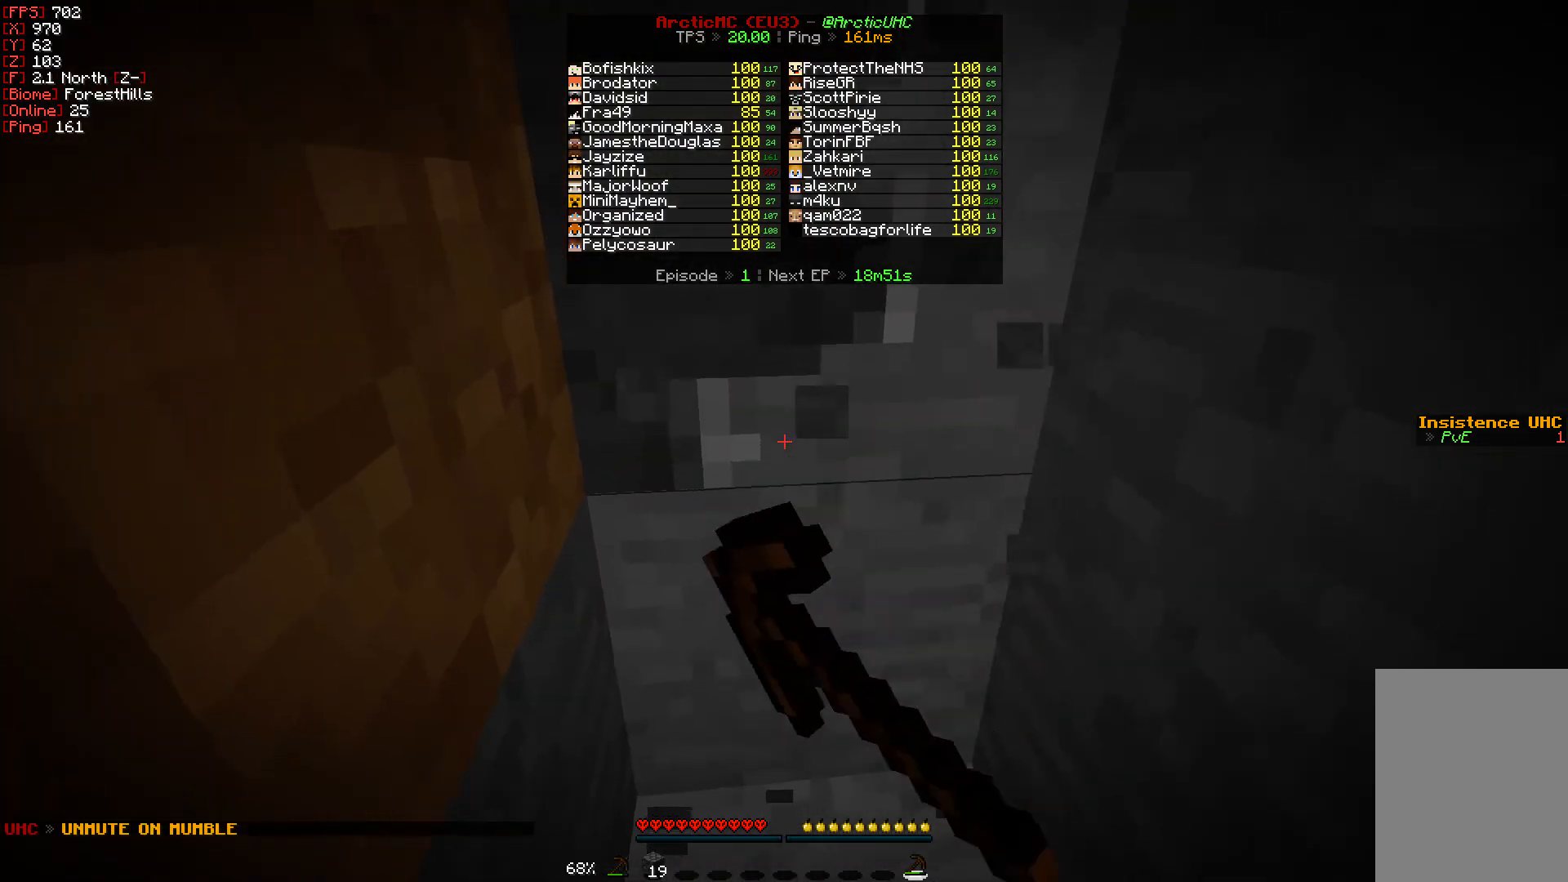
{"keys": ["w"], "mouse": ["left"], "events": [[83, "s", "down"], [283, "s", "up"], [467, "w", "down"]]}
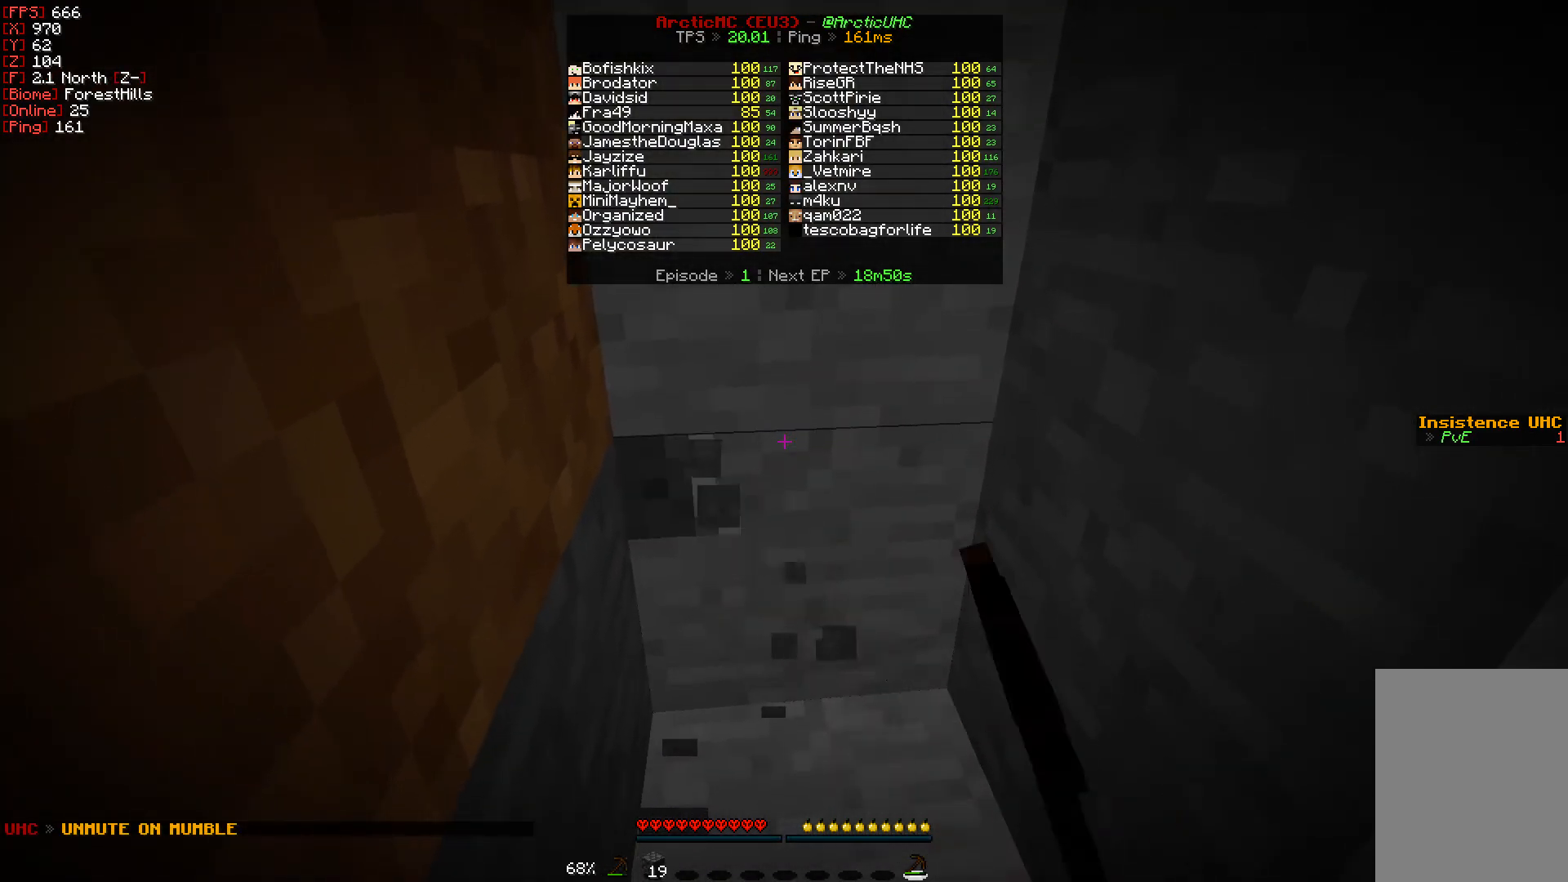
{"keys": [], "mouse": ["left"], "events": [[67, "d", "down"], [283, "d", "up"], [417, "w", "up"]]}
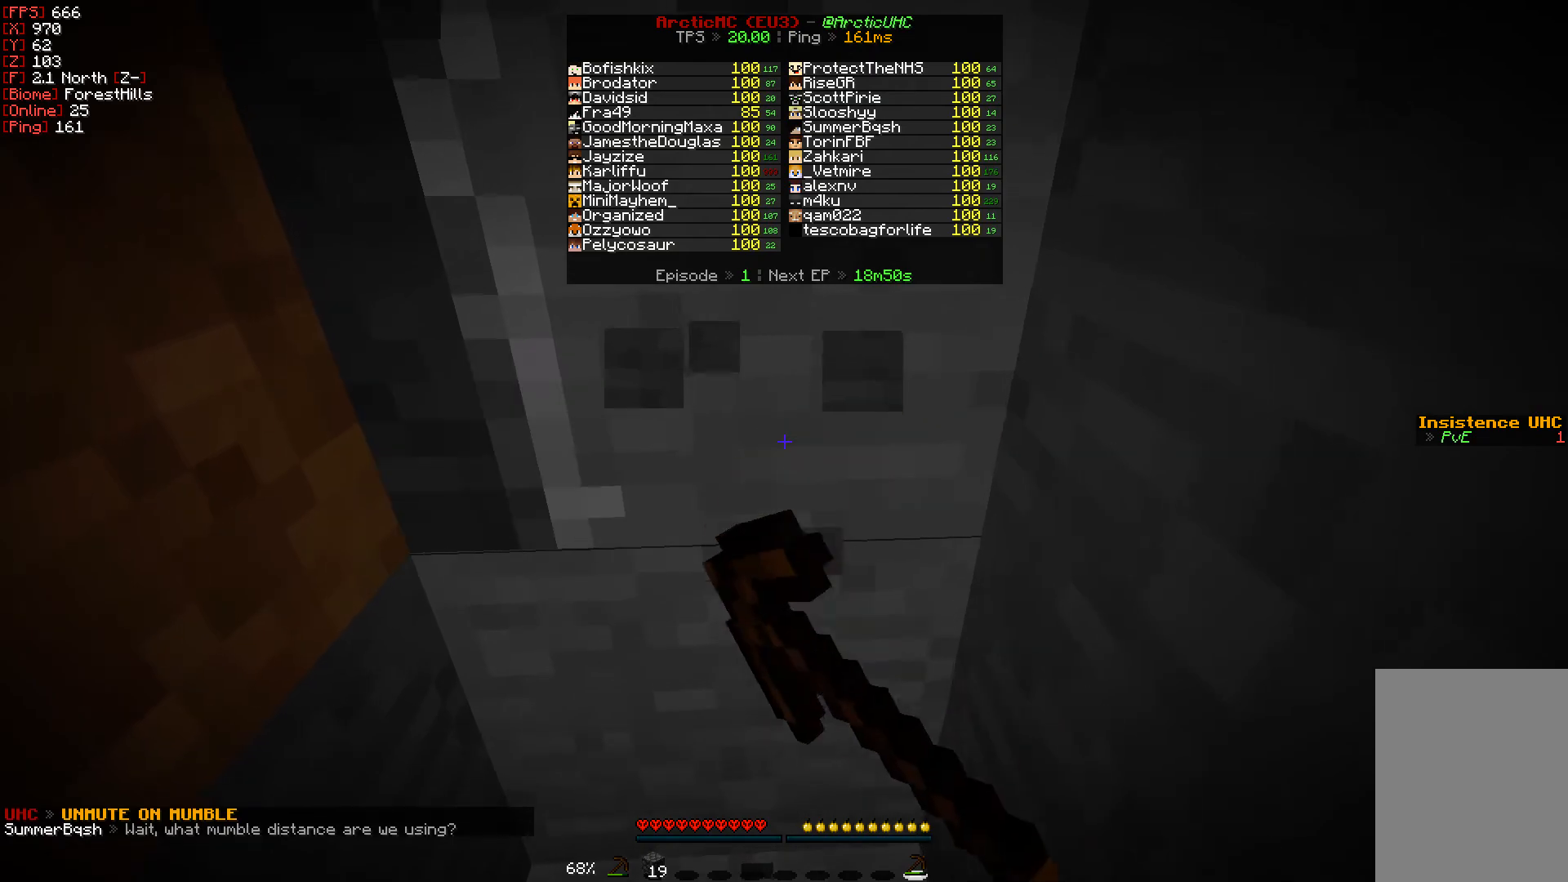
{"keys": [], "mouse": ["left"], "events": []}
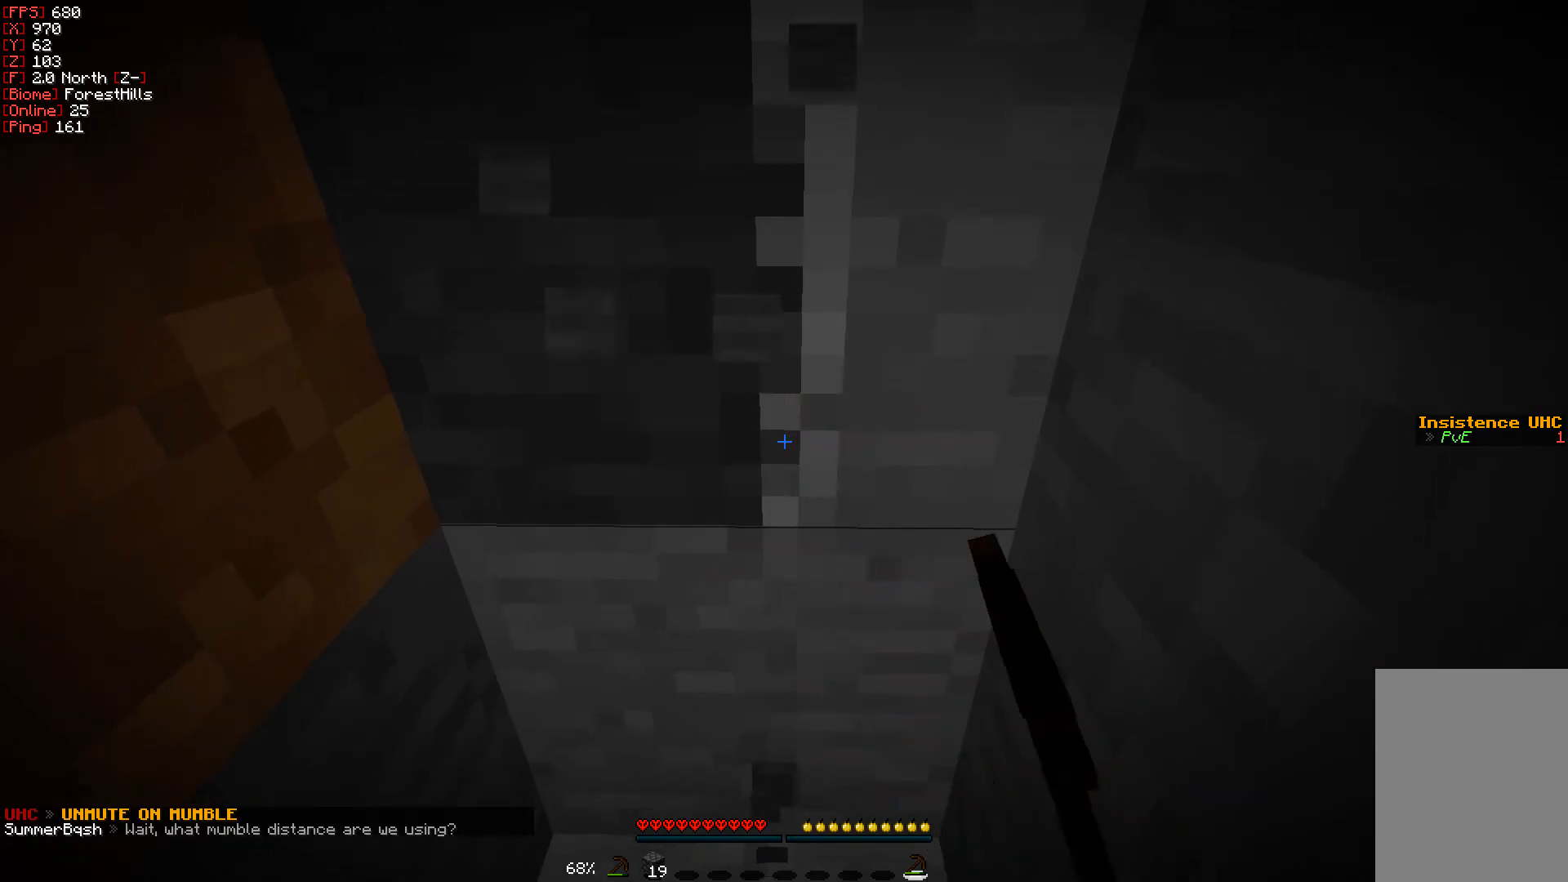
{"keys": ["w"], "mouse": ["left"], "events": [[500, "w", "down"]]}
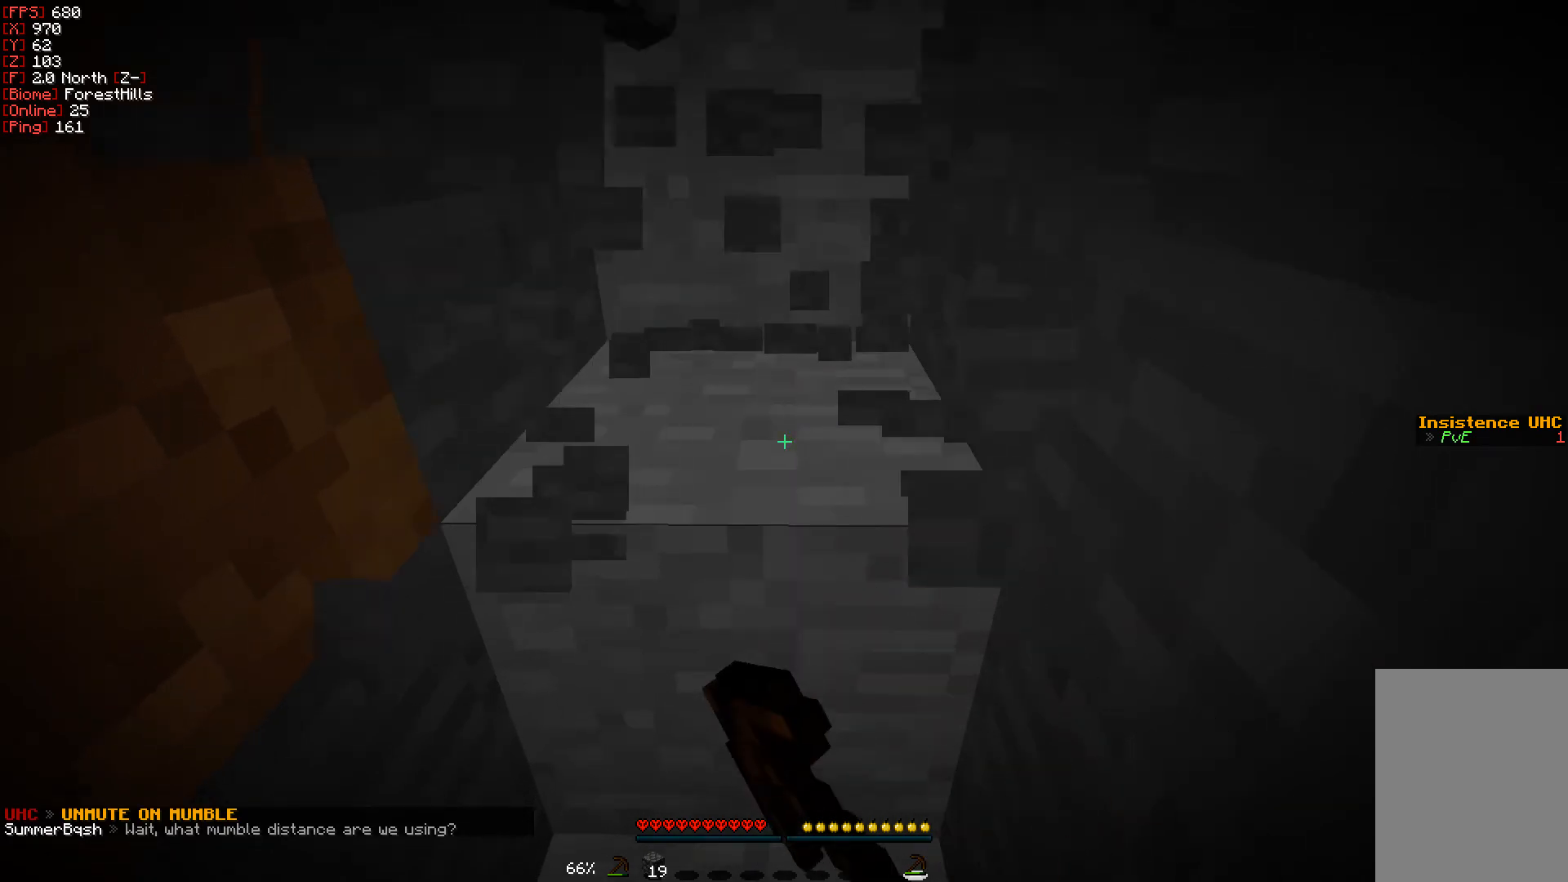
{"keys": [], "mouse": ["left"], "events": [[133, "a", "down"], [200, "a", "up"], [250, "w", "up"]]}
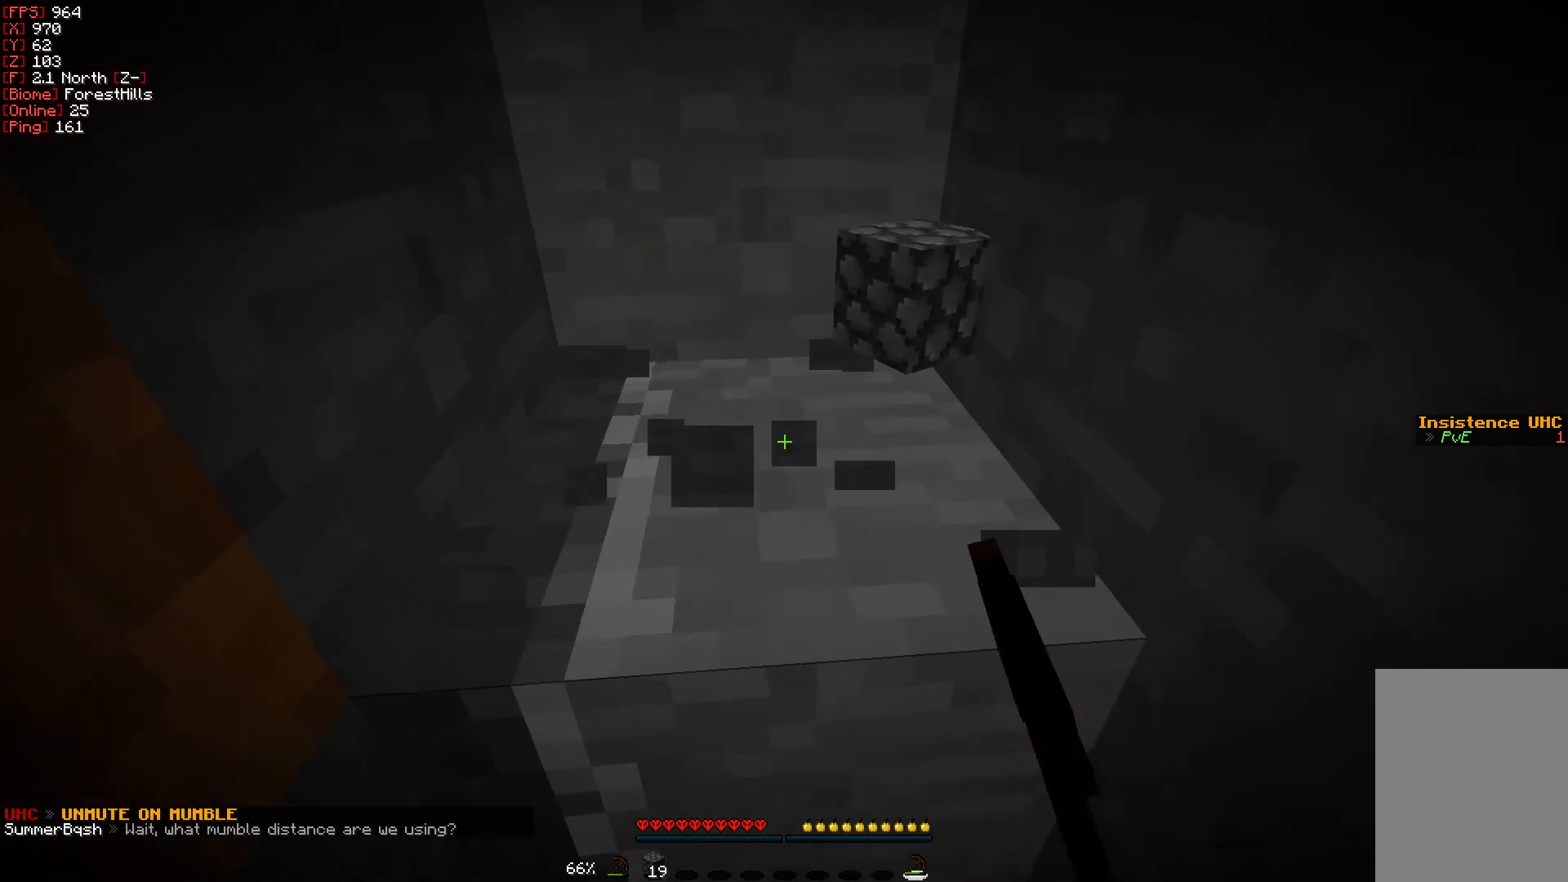
{"keys": [], "mouse": ["left"], "events": []}
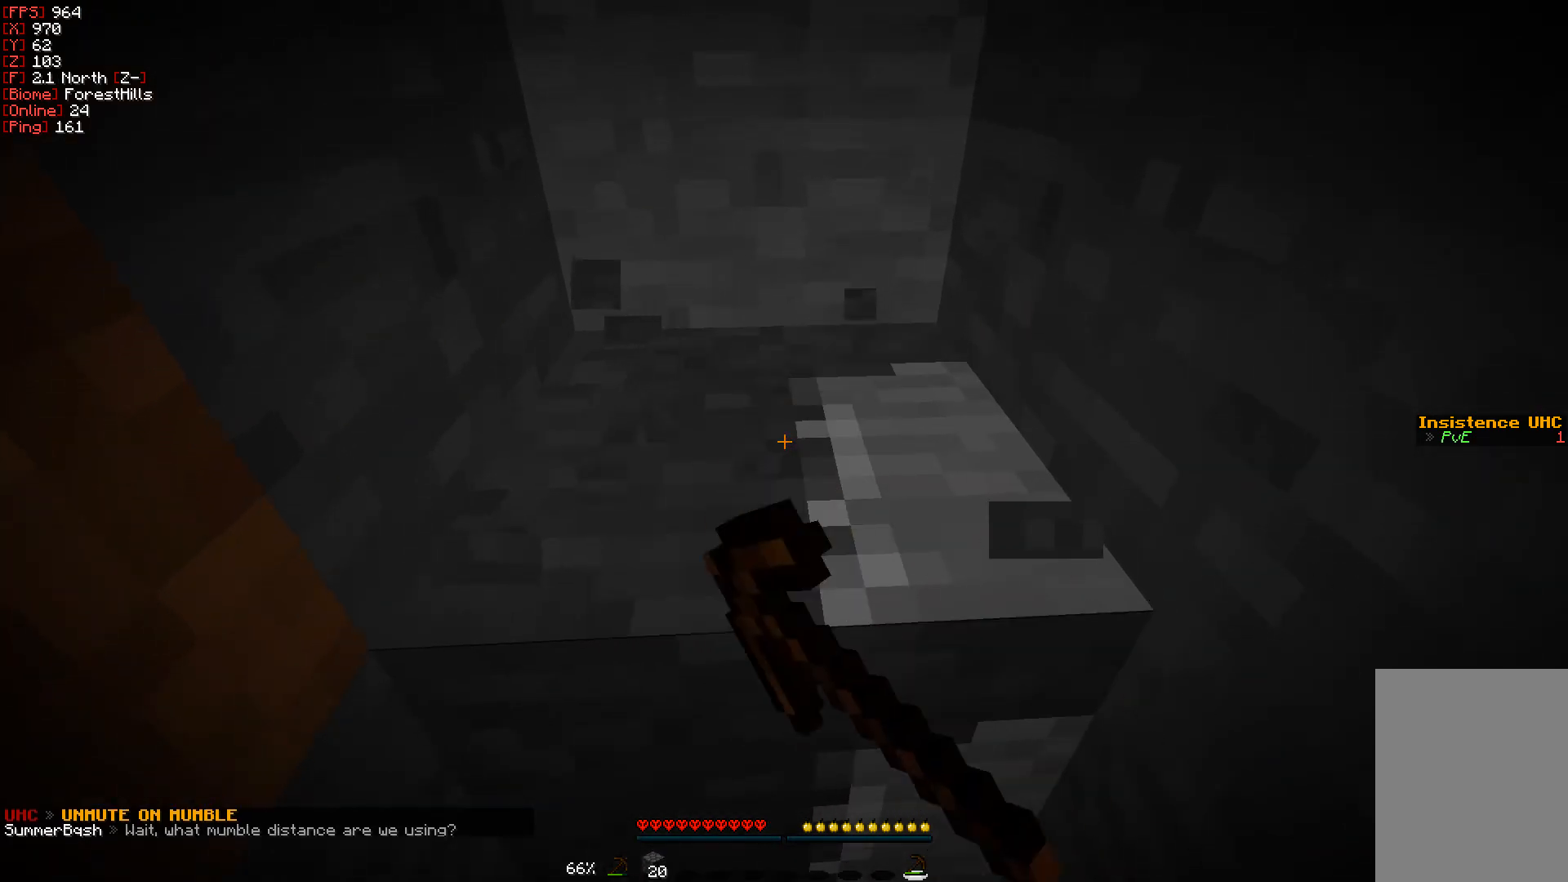
{"keys": ["a", "w"], "mouse": ["left"], "events": [[183, "w", "down"], [283, "a", "down"]]}
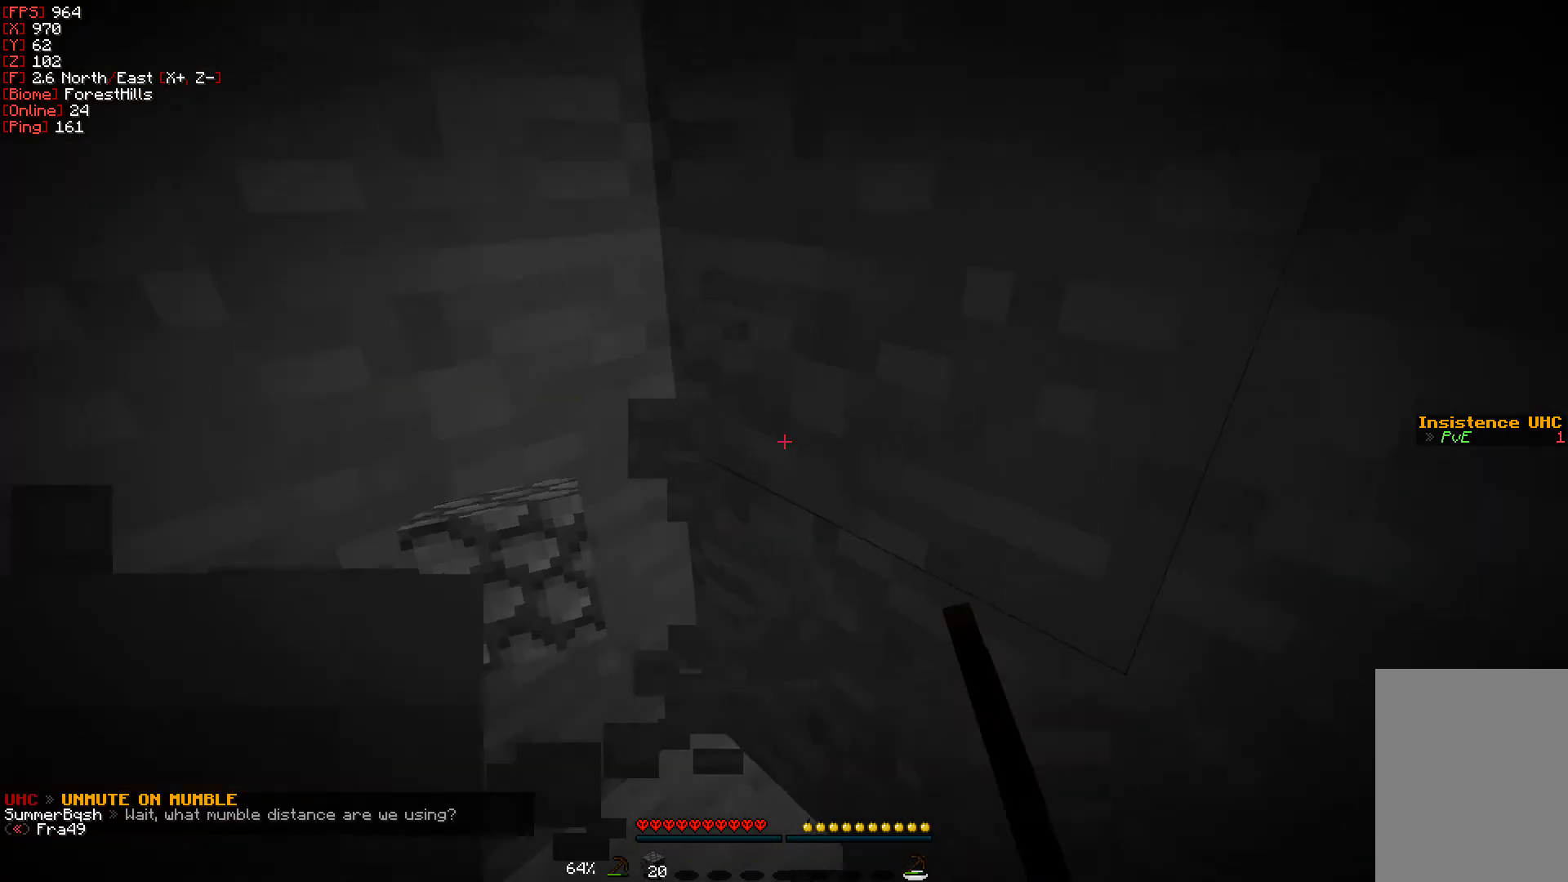
{"keys": [], "mouse": ["left"], "events": [[100, "a", "up"], [133, "w", "up"]]}